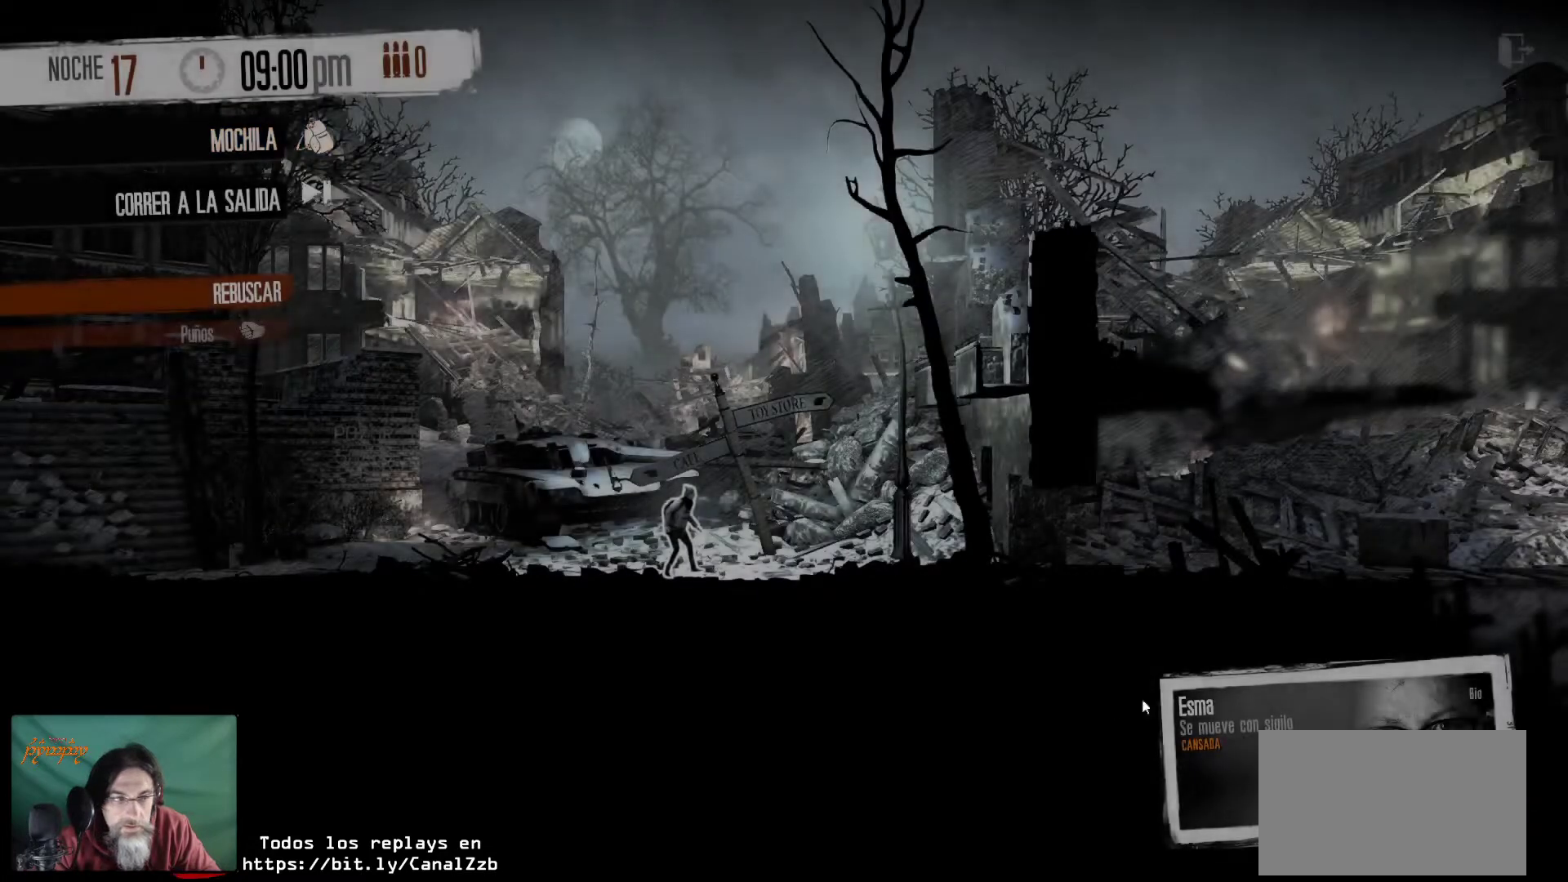
Gameplay with keyboard and mouse; each line is a JSON object with the keys and mouse buttons held at the frame after it. "events" lists presses ("down") and releases ("up") of "1", "2", "3", "4", "5", "a", "alt", "c", "caps_lock", "ctrl", "d", "e", "f", "g", "q", "r", "s", "shift", "space", "t", "tab", "v", "w", "x", "z", "mouse_left", "mouse_wheel" and "mouse_right" between this image and that frame as [ms after this image, input, new state], when the widget could be followed in between. "mouse_left", "mouse_wheel", "mouse_right" = the "left", "wheel", "right" buttons of the "mouse" list. No other keys are recorded. "wheel" means that the mouse wheel is clicked or scrolled. "mouse_move" is the direction in which the mouse moves at that frame (one of eight, or "still"), when it could be read.
{"keys": [], "mouse": [], "mouse_move": "up-right", "events": []}
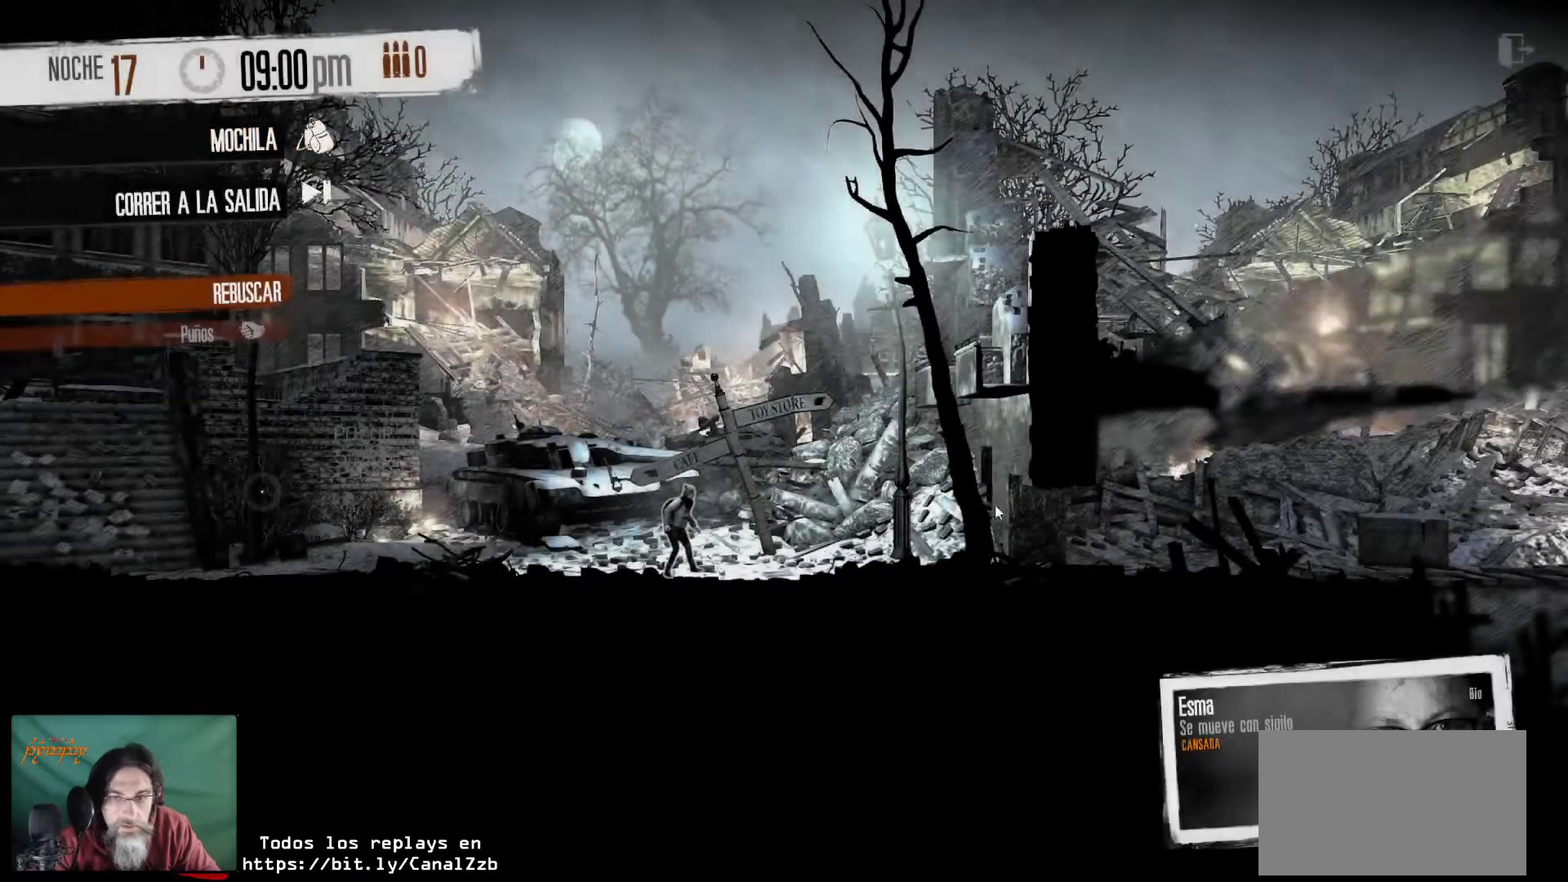
{"keys": [], "mouse": [], "mouse_move": "right", "events": [[100, "mouse_right", "down"], [233, "mouse_right", "up"]]}
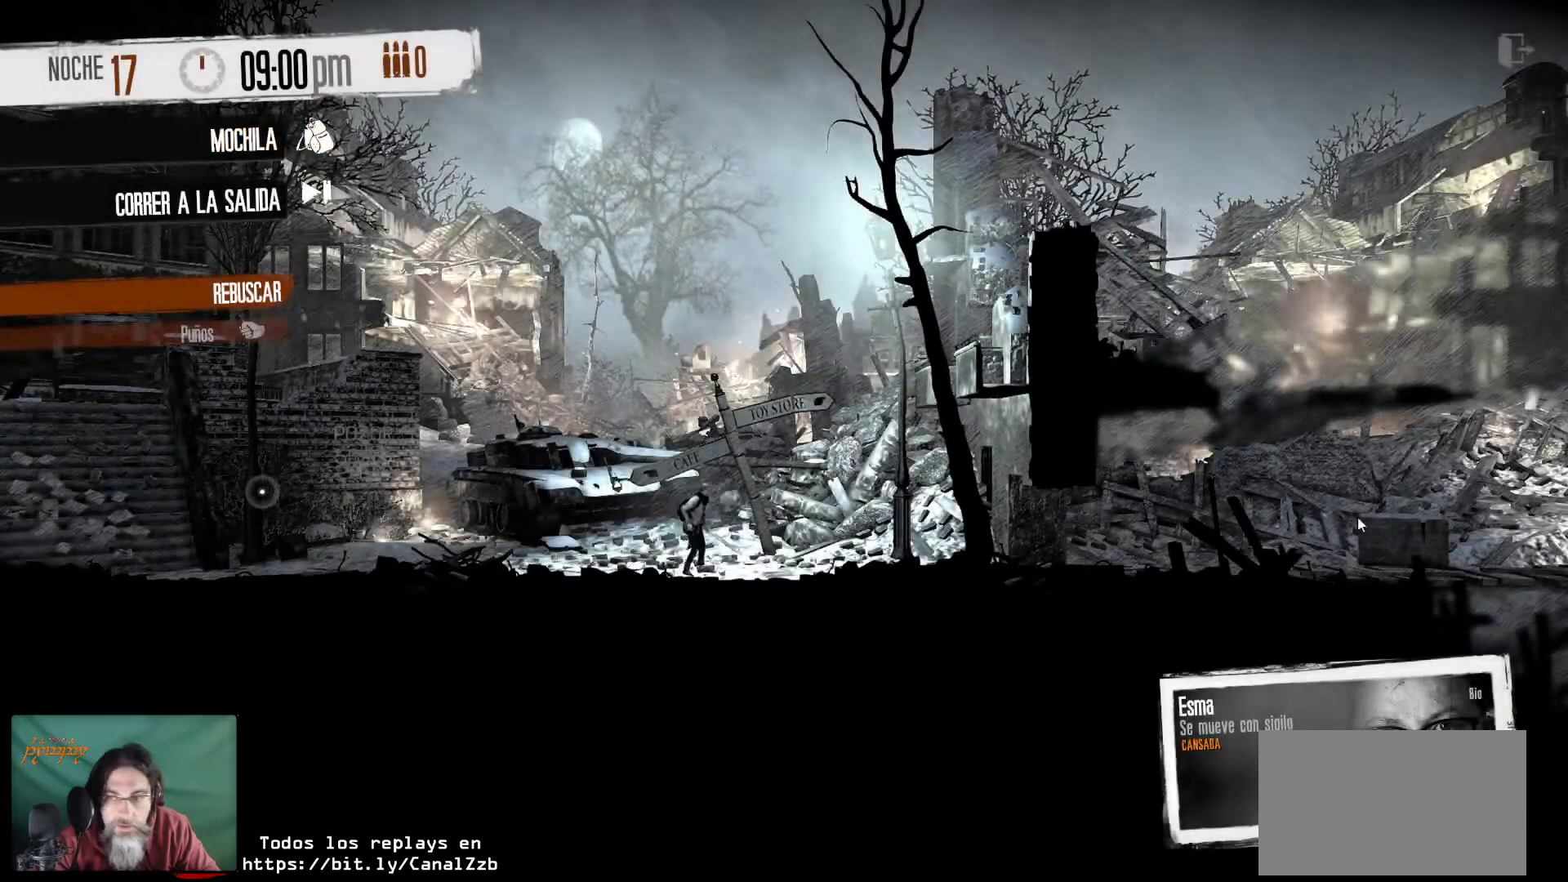
{"keys": [], "mouse": [], "mouse_move": "still", "events": []}
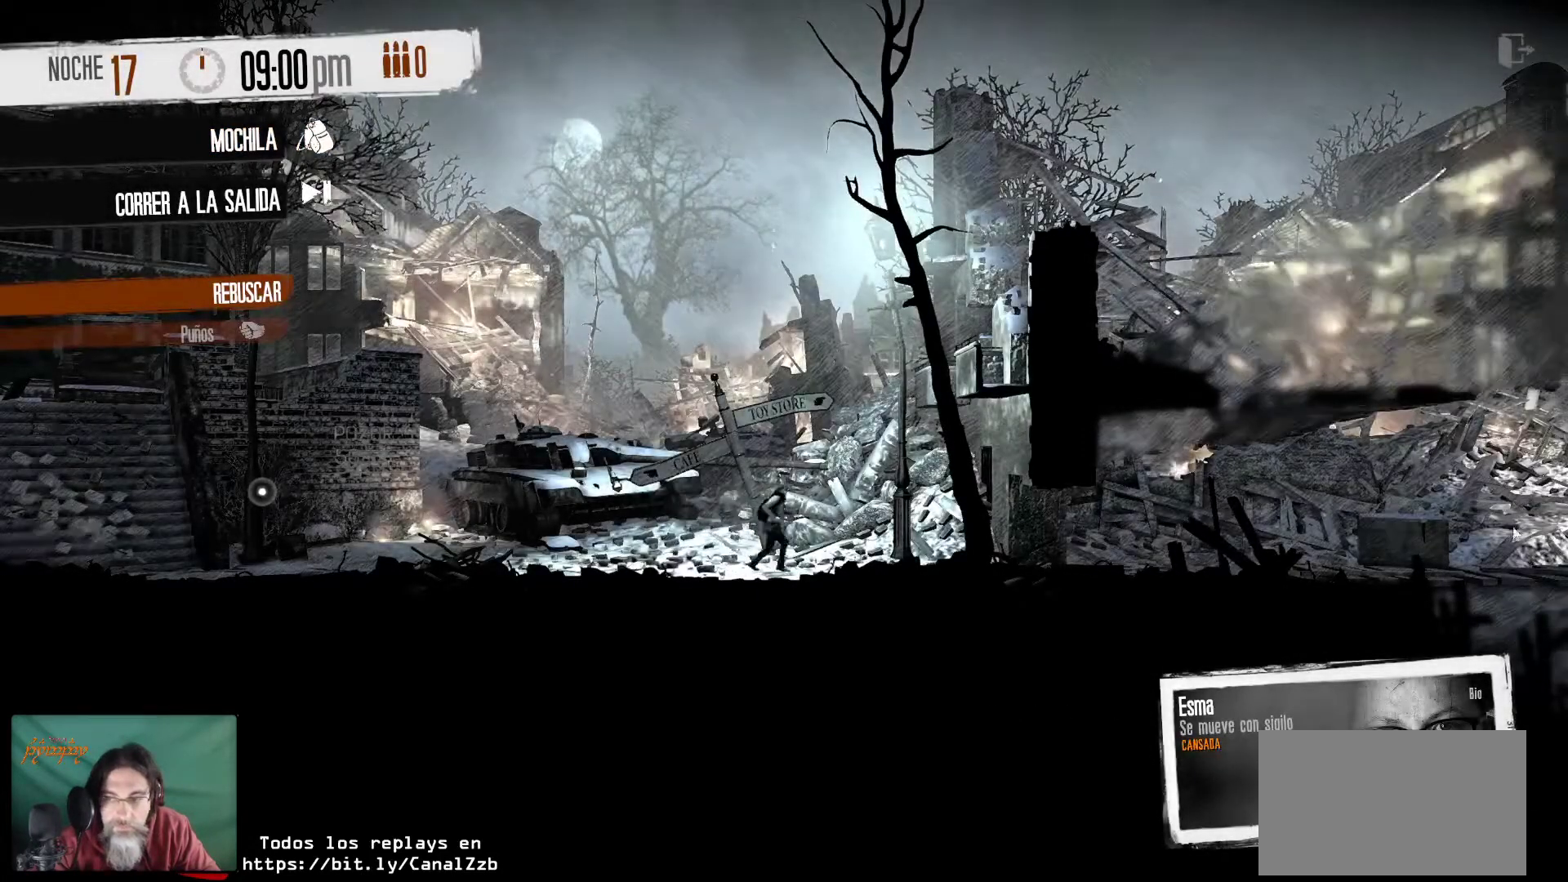
{"keys": [], "mouse": [], "mouse_move": "still", "events": [[267, "mouse_right", "down"], [367, "mouse_right", "up"]]}
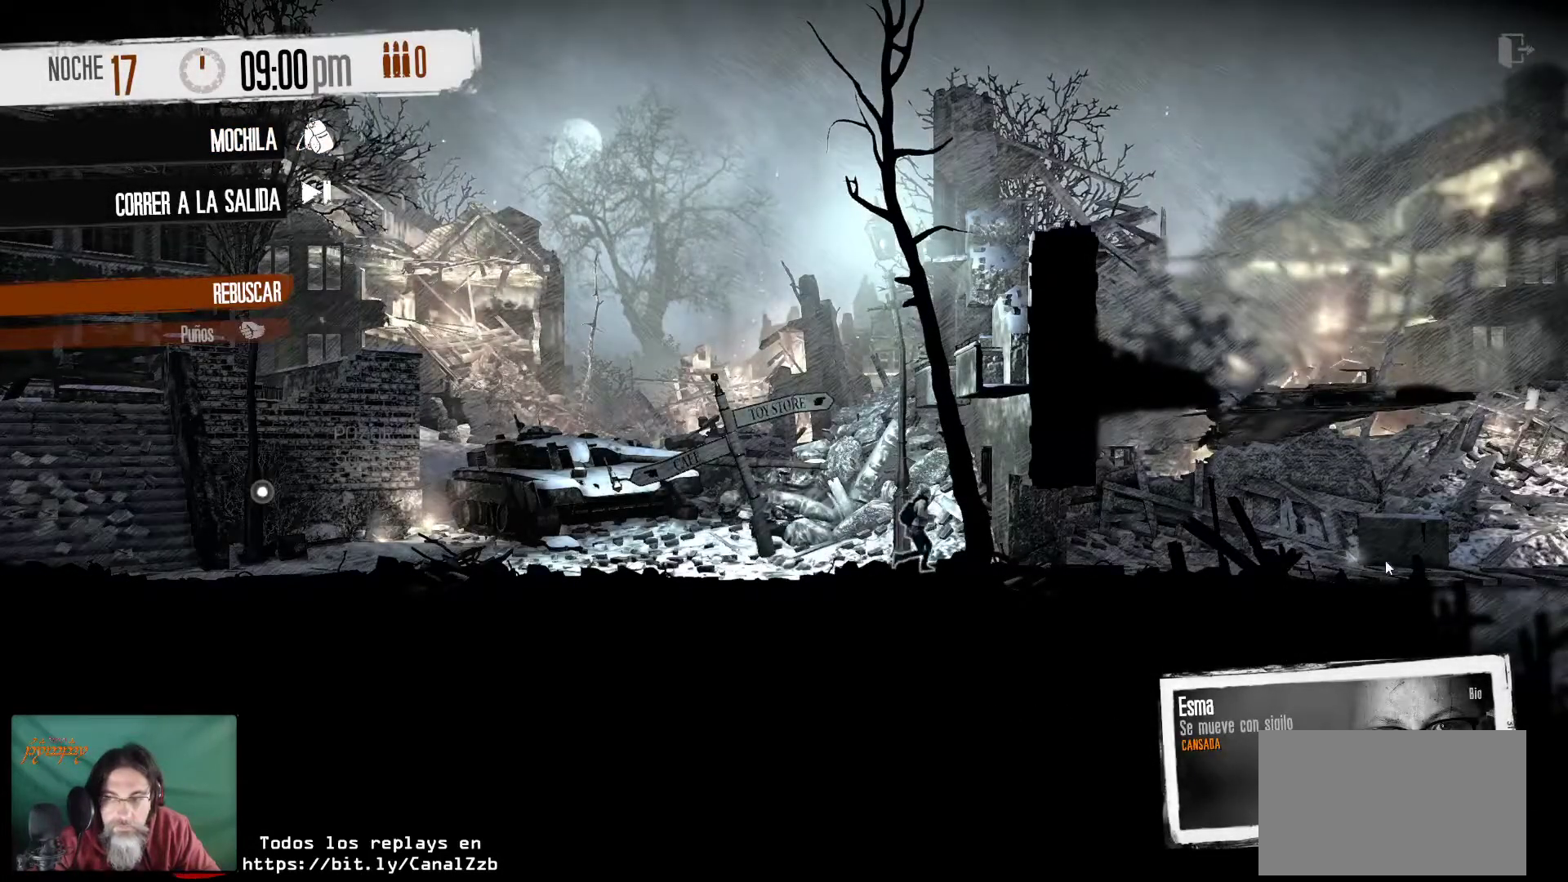
{"keys": [], "mouse": [], "mouse_move": "still", "events": []}
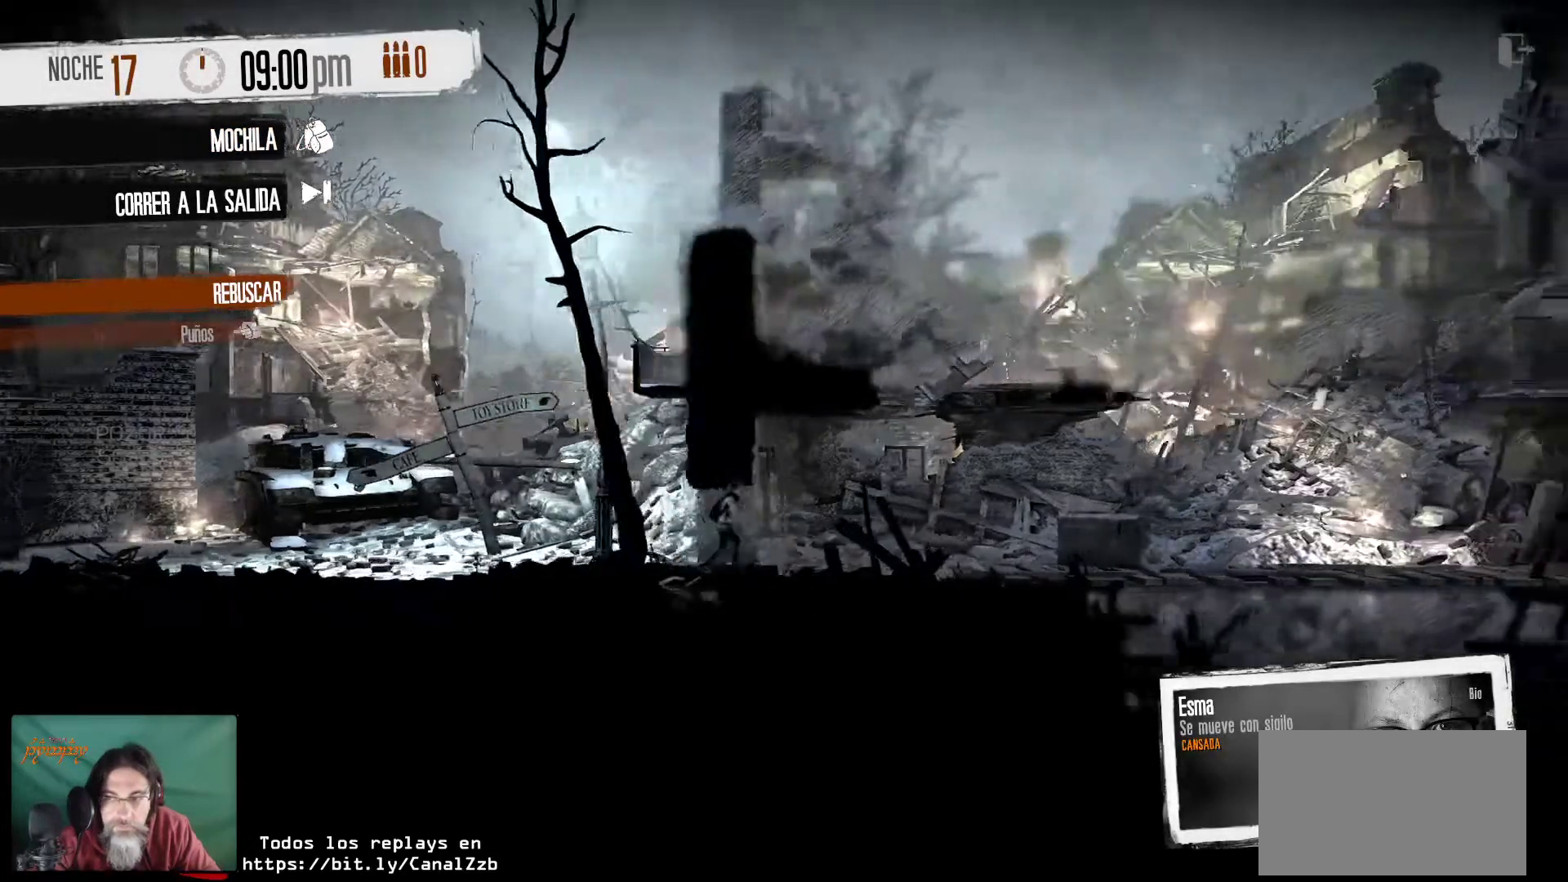
{"keys": [], "mouse": [], "mouse_move": "still", "events": []}
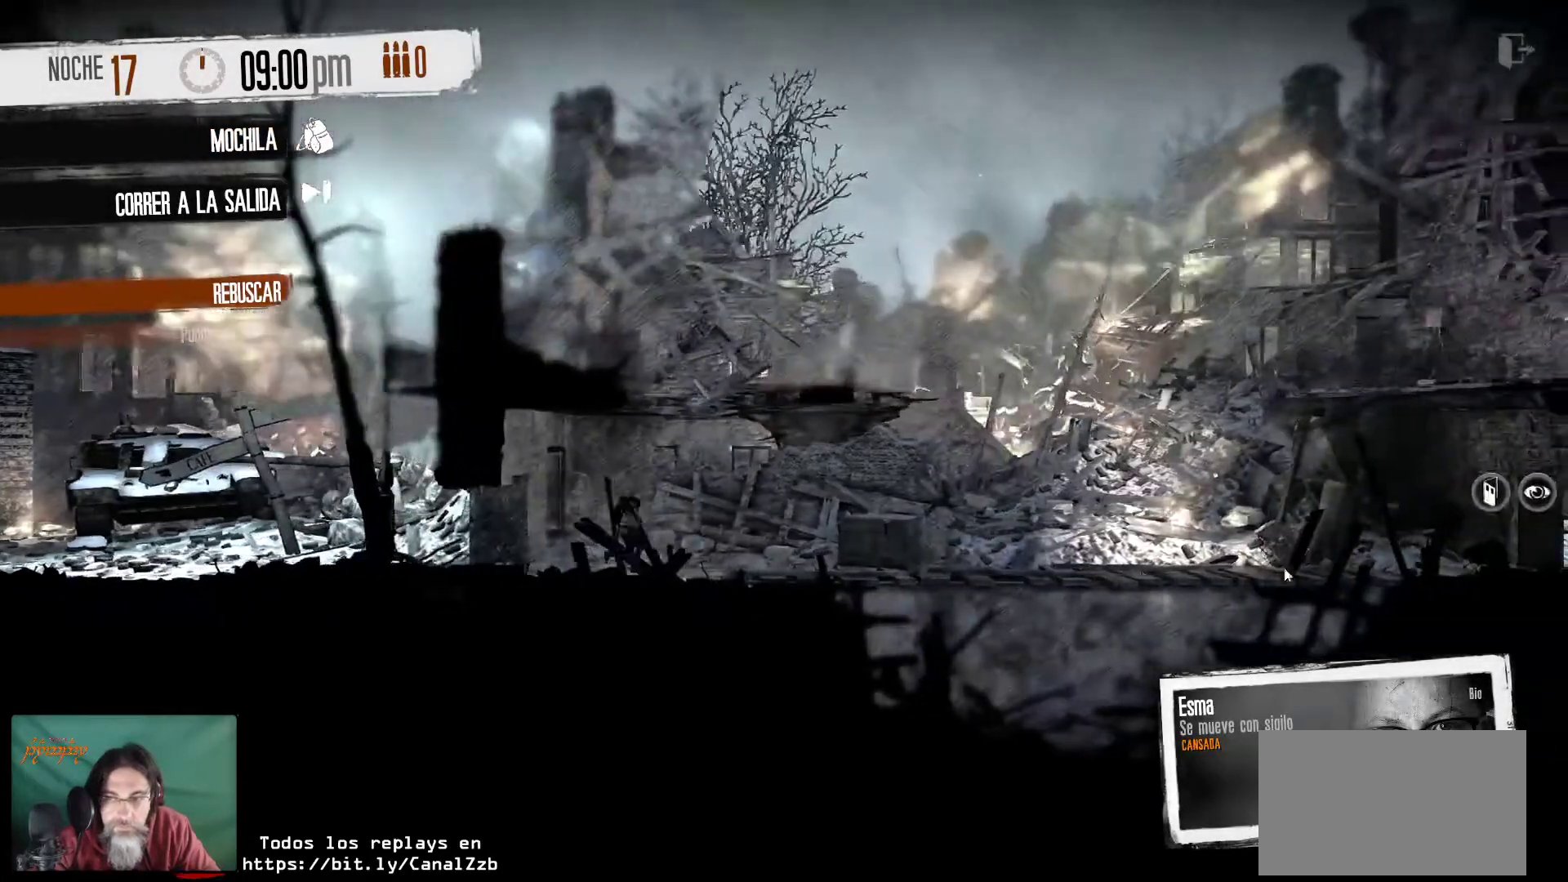
{"keys": [], "mouse": [], "mouse_move": "right", "events": [[167, "mouse_right", "down"], [317, "mouse_right", "up"]]}
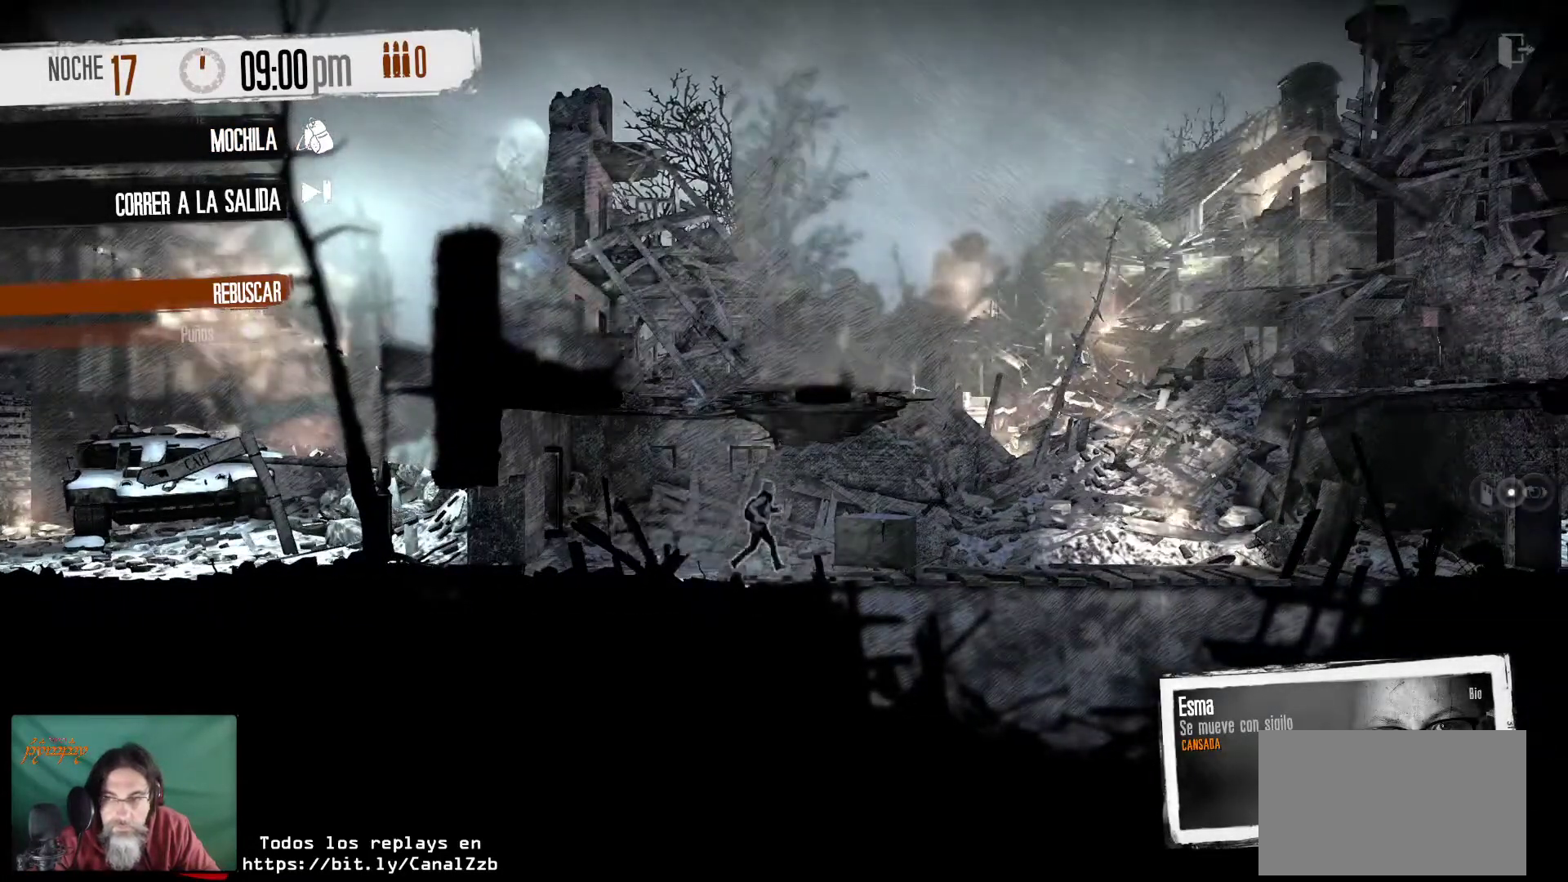
{"keys": [], "mouse": [], "mouse_move": "up", "events": []}
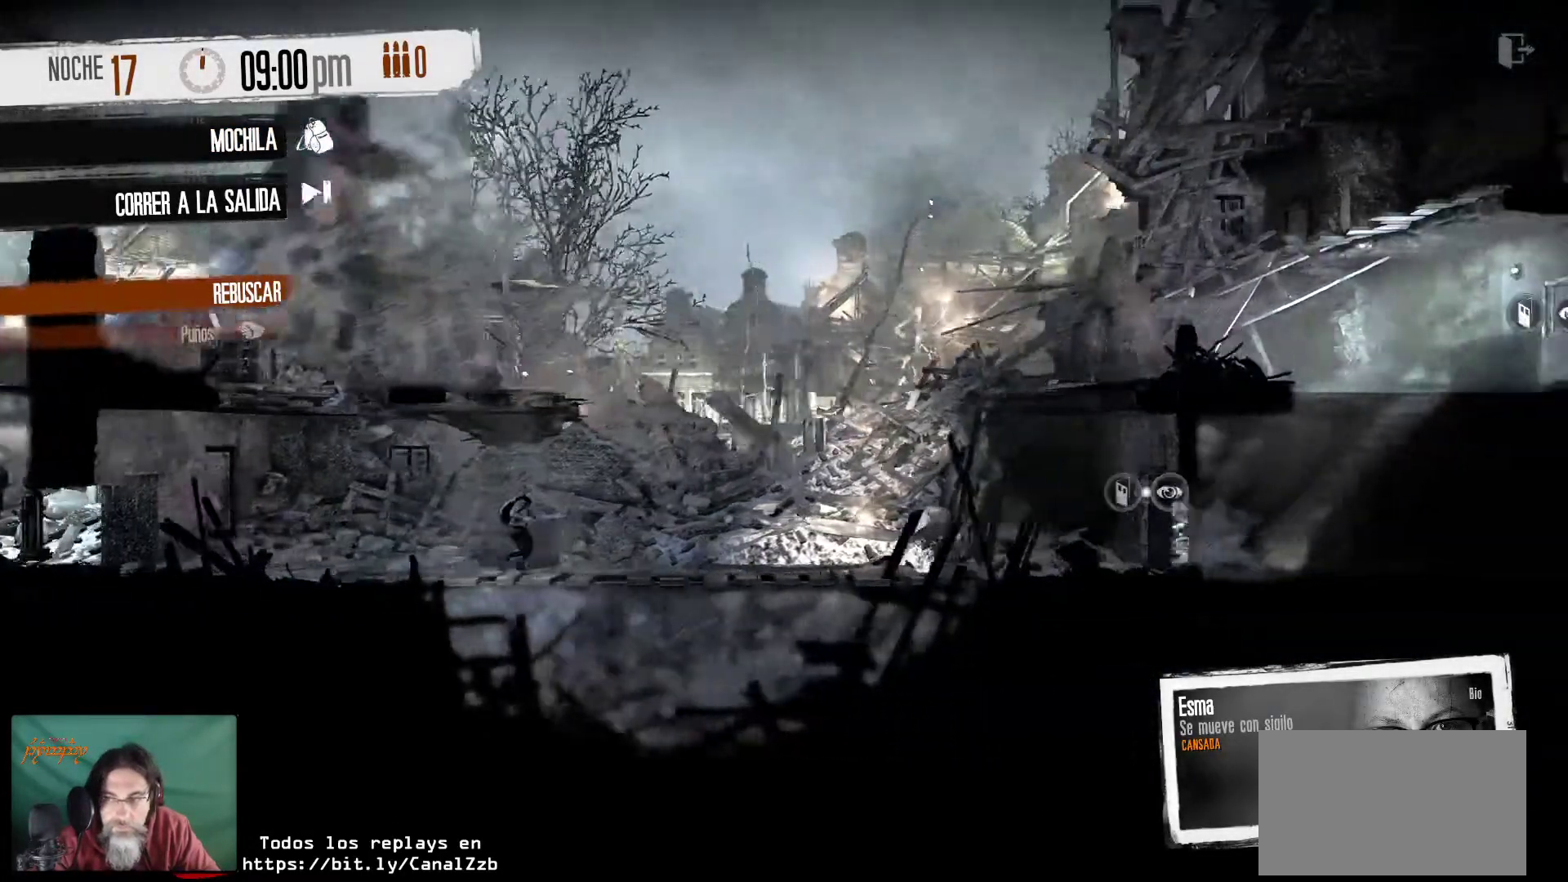
{"keys": [], "mouse": ["right"], "mouse_move": "still", "events": [[383, "mouse_right", "down"]]}
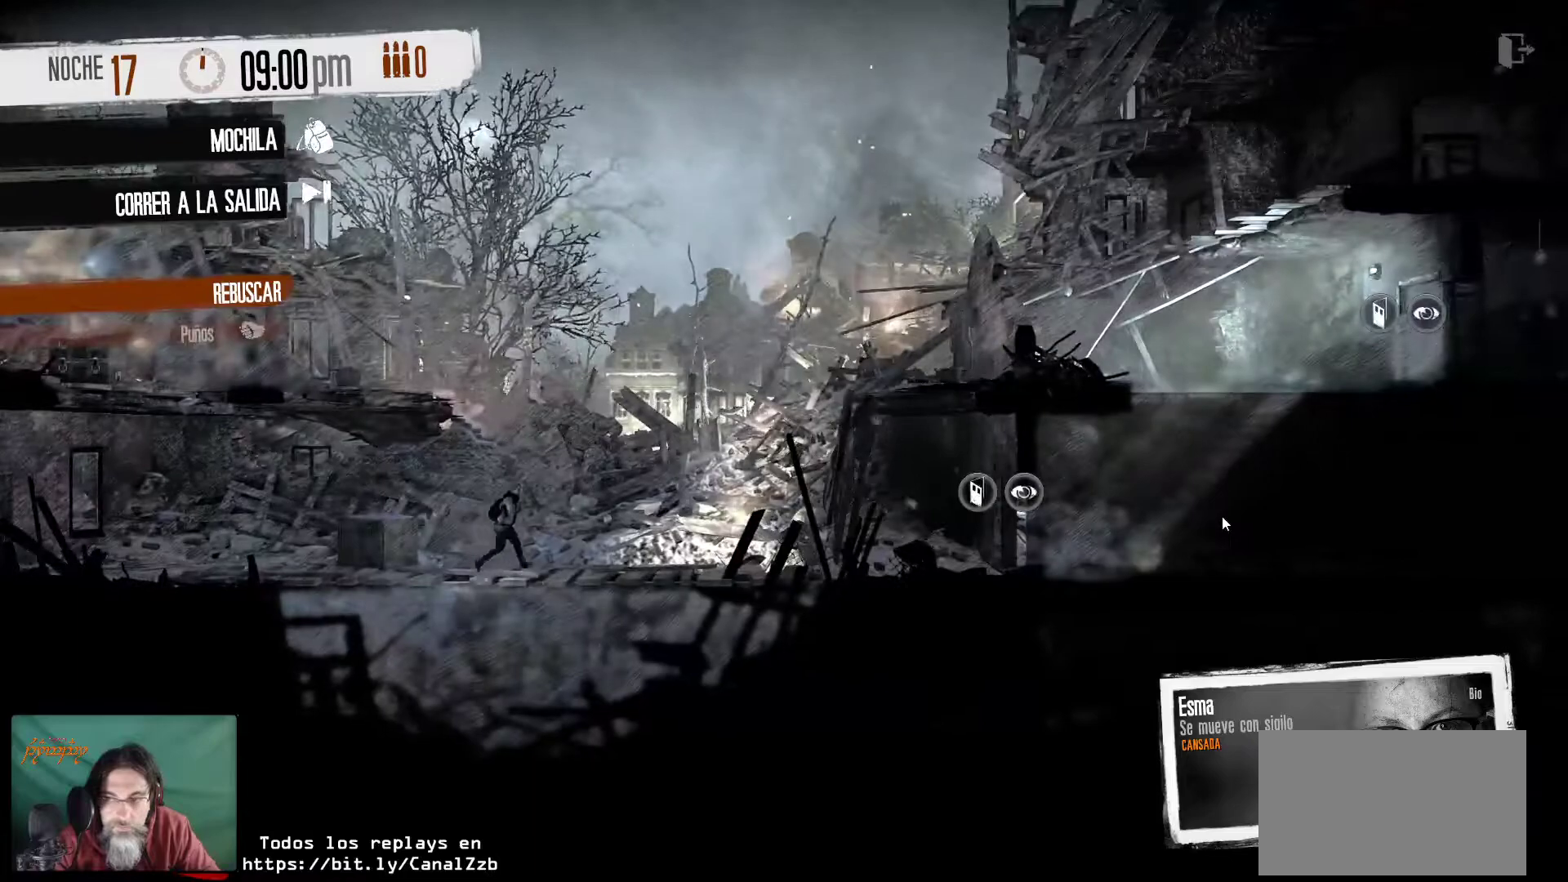
{"keys": [], "mouse": [], "mouse_move": "still", "events": [[33, "mouse_right", "up"]]}
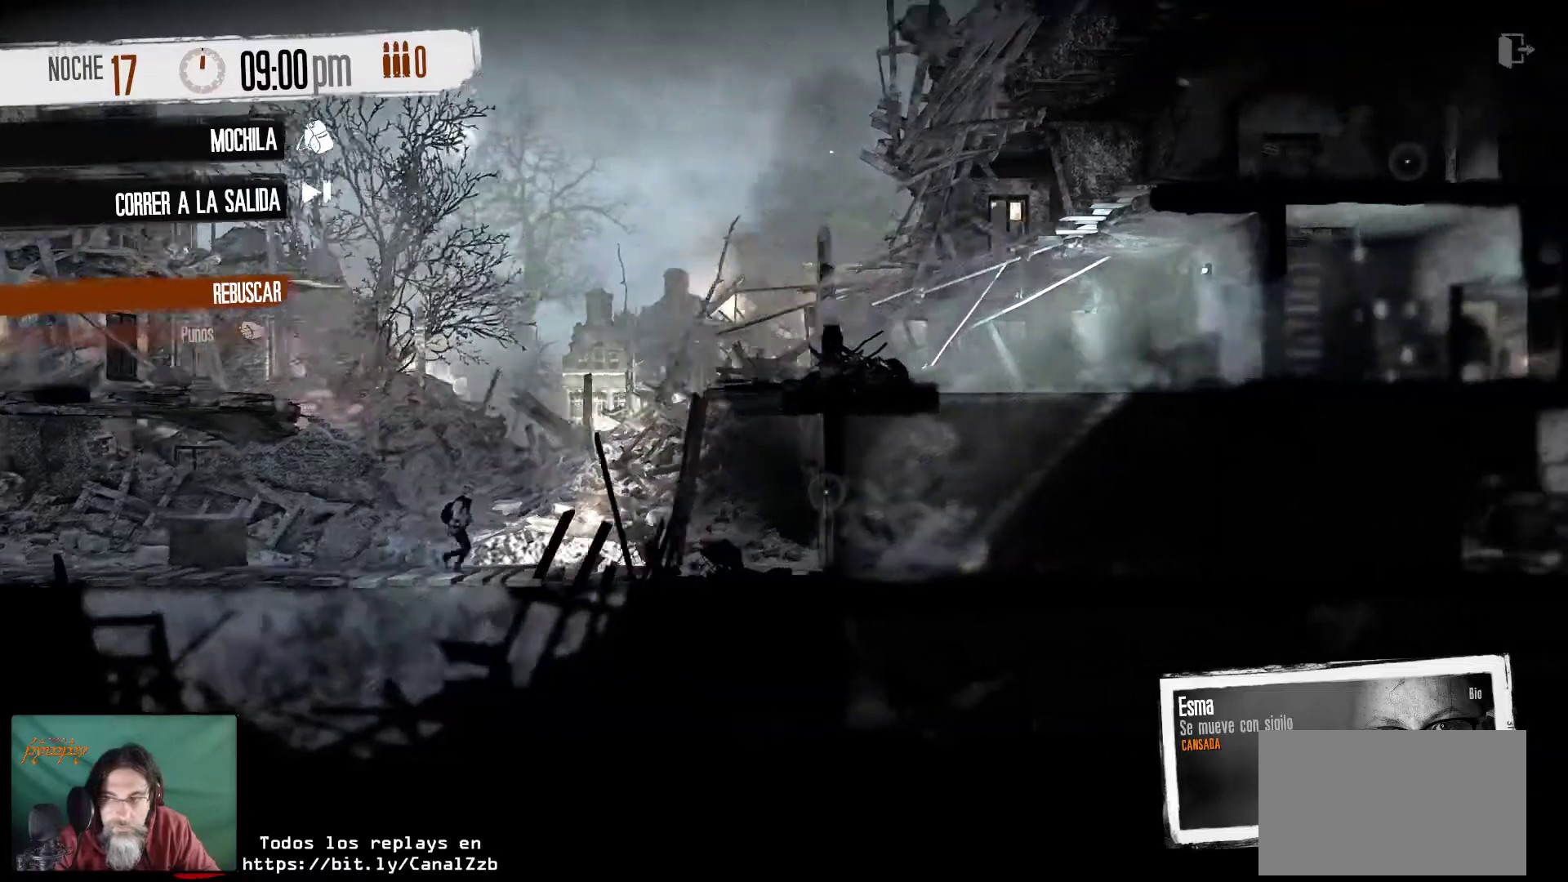
{"keys": [], "mouse": [], "mouse_move": "left", "events": []}
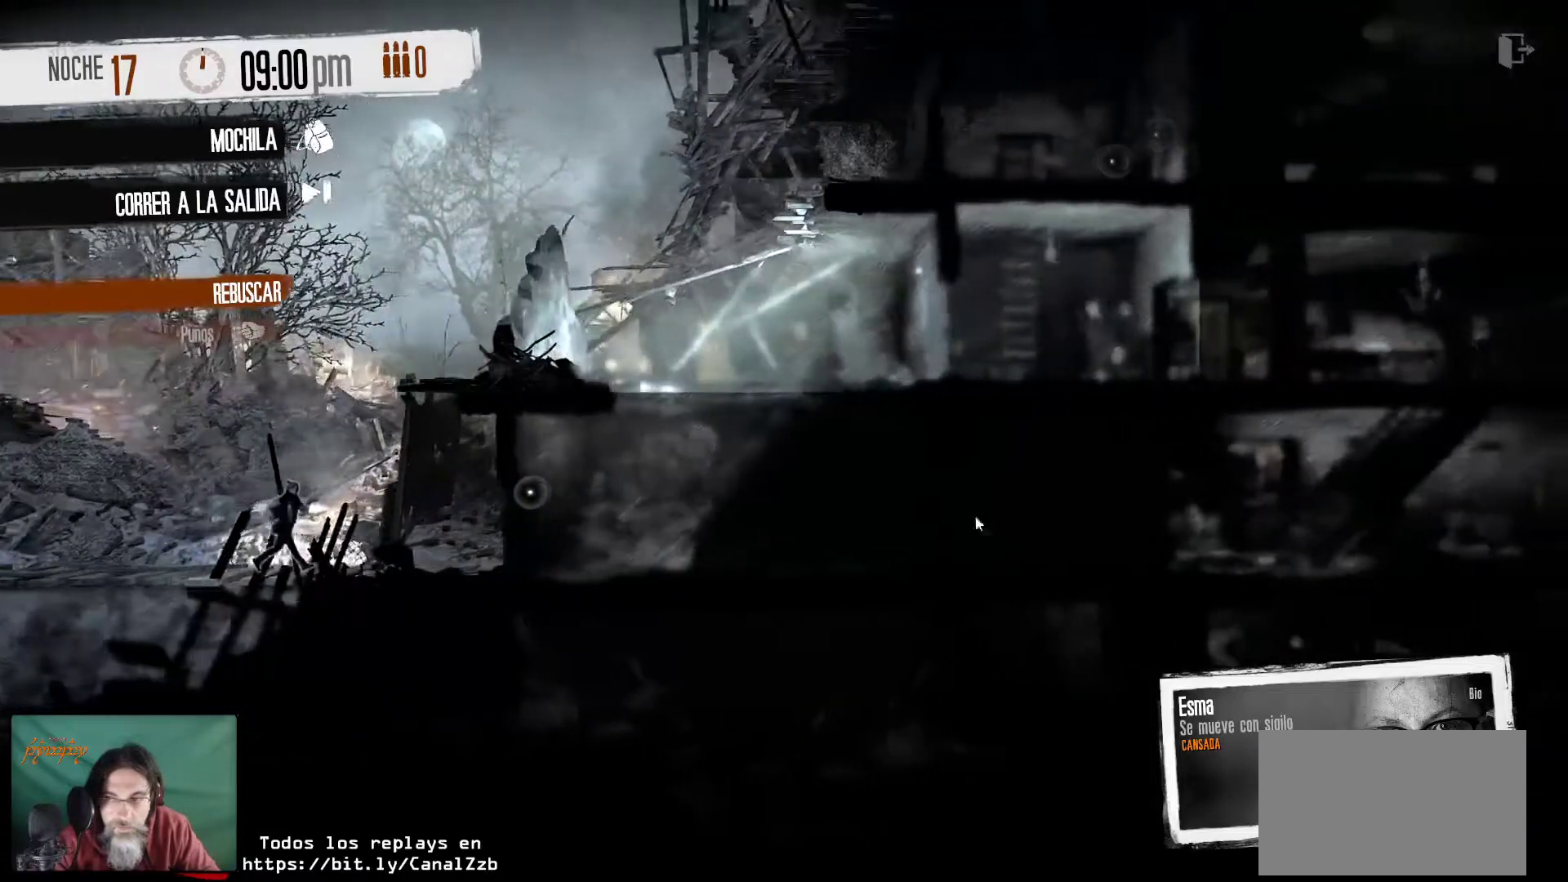
{"keys": [], "mouse": [], "mouse_move": "still", "events": [[333, "mouse_right", "down"], [483, "mouse_right", "up"]]}
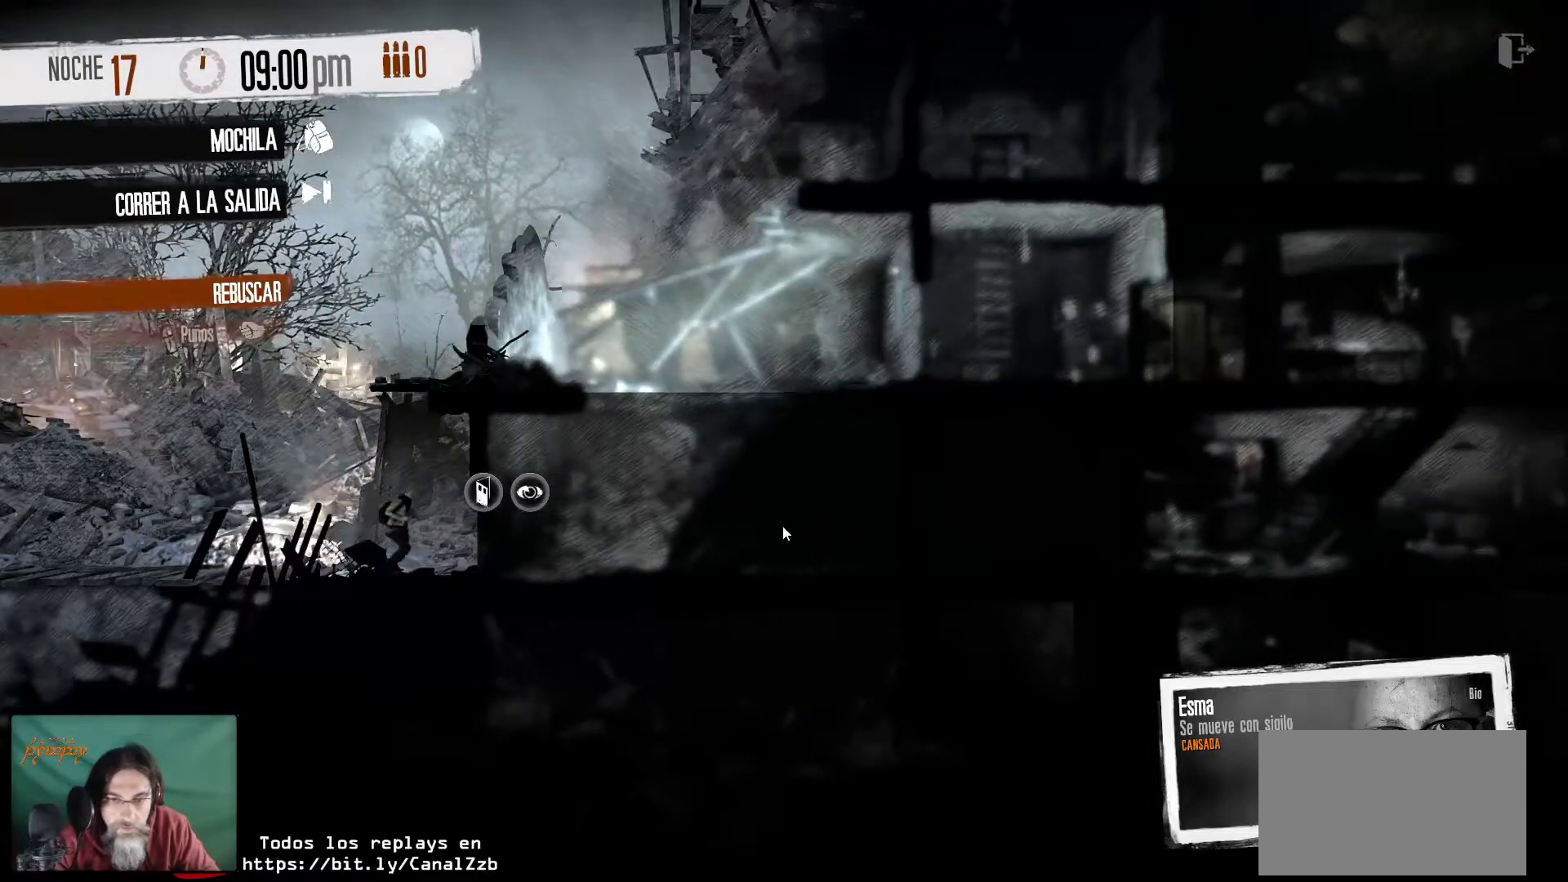
{"keys": [], "mouse": [], "mouse_move": "still", "events": []}
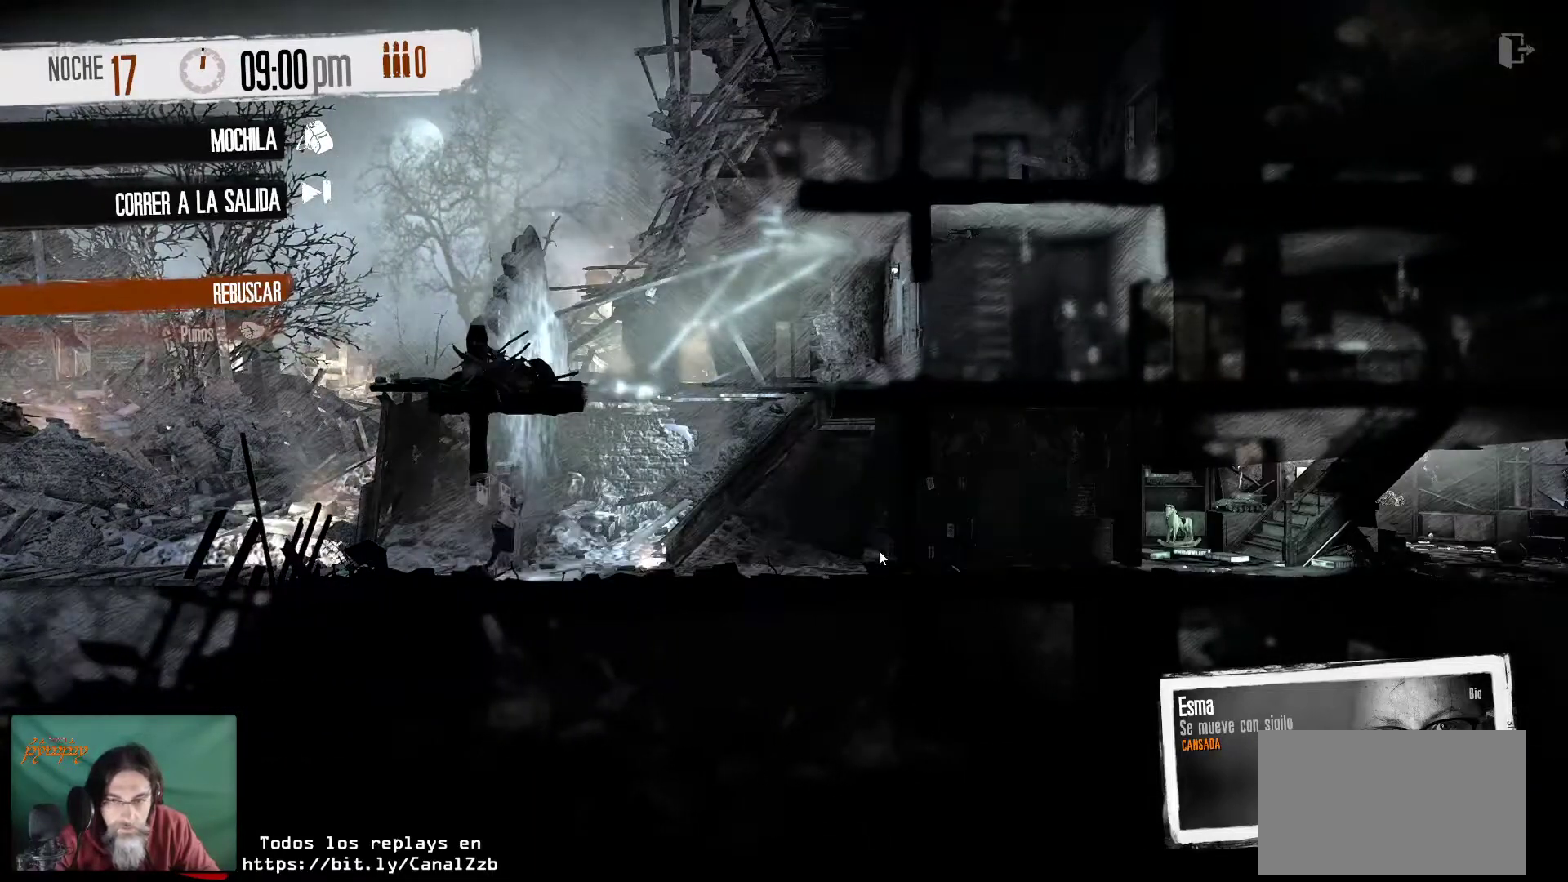
{"keys": [], "mouse": [], "mouse_move": "still", "events": [[367, "mouse_right", "down"], [467, "mouse_right", "up"]]}
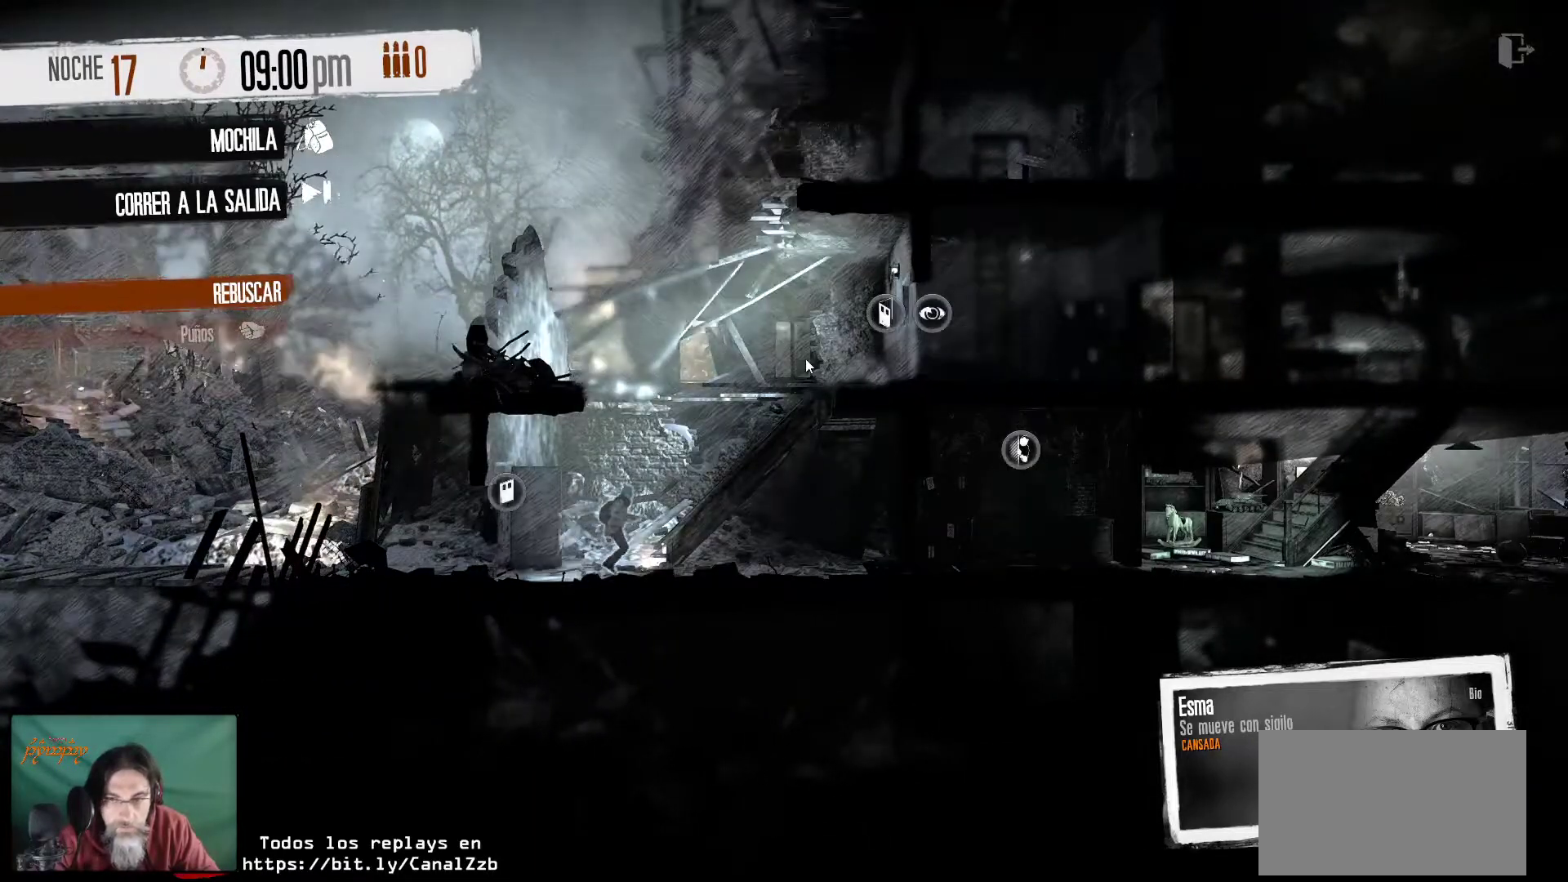
{"keys": [], "mouse": [], "mouse_move": "up-right", "events": []}
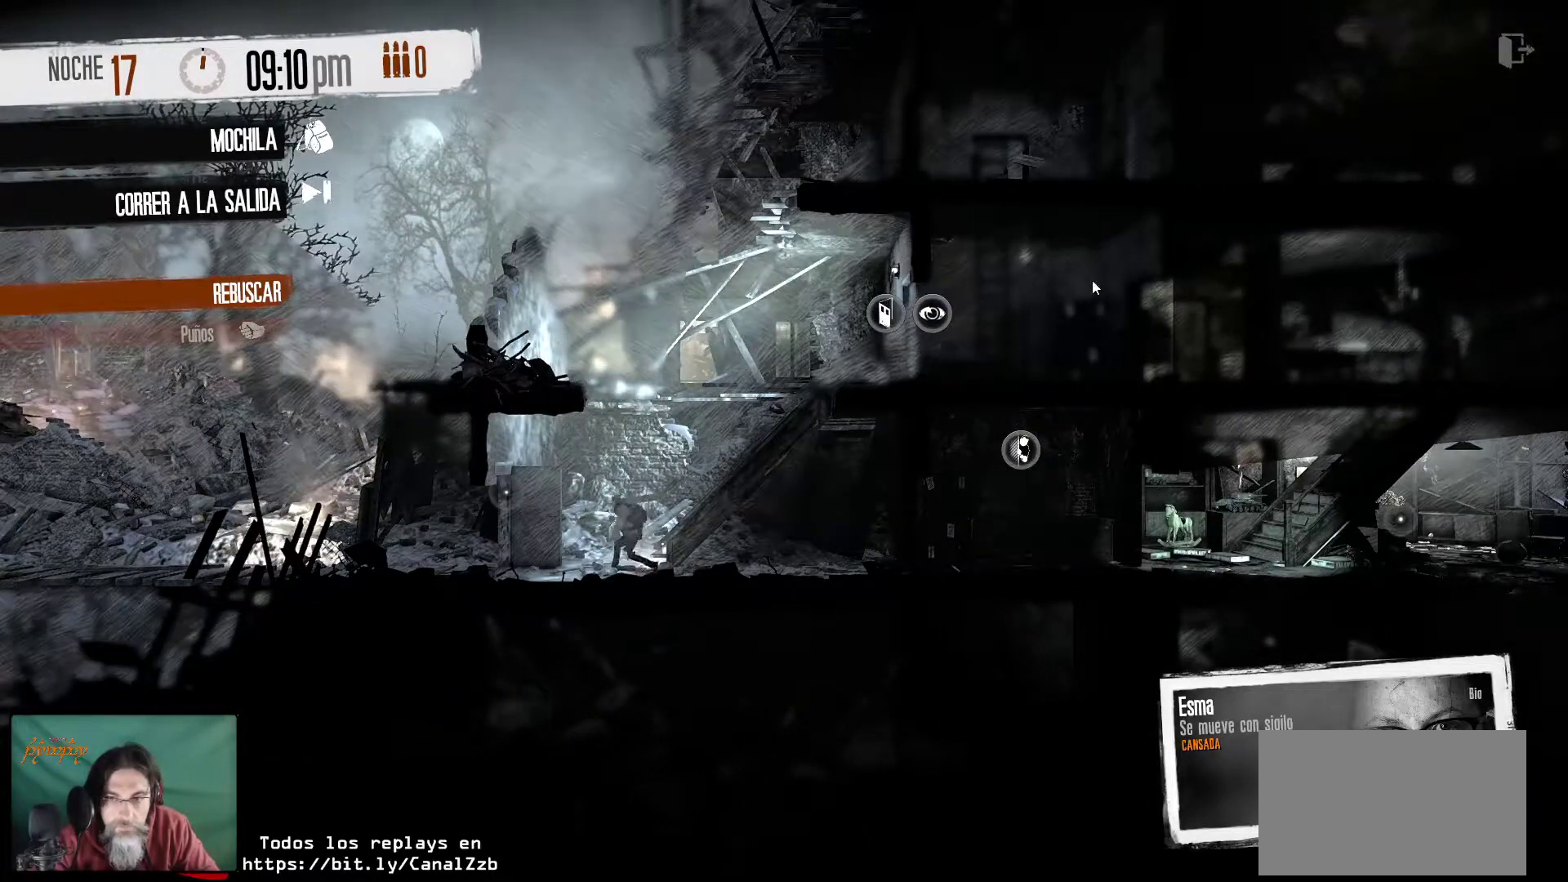
{"keys": [], "mouse": [], "mouse_move": "left", "events": []}
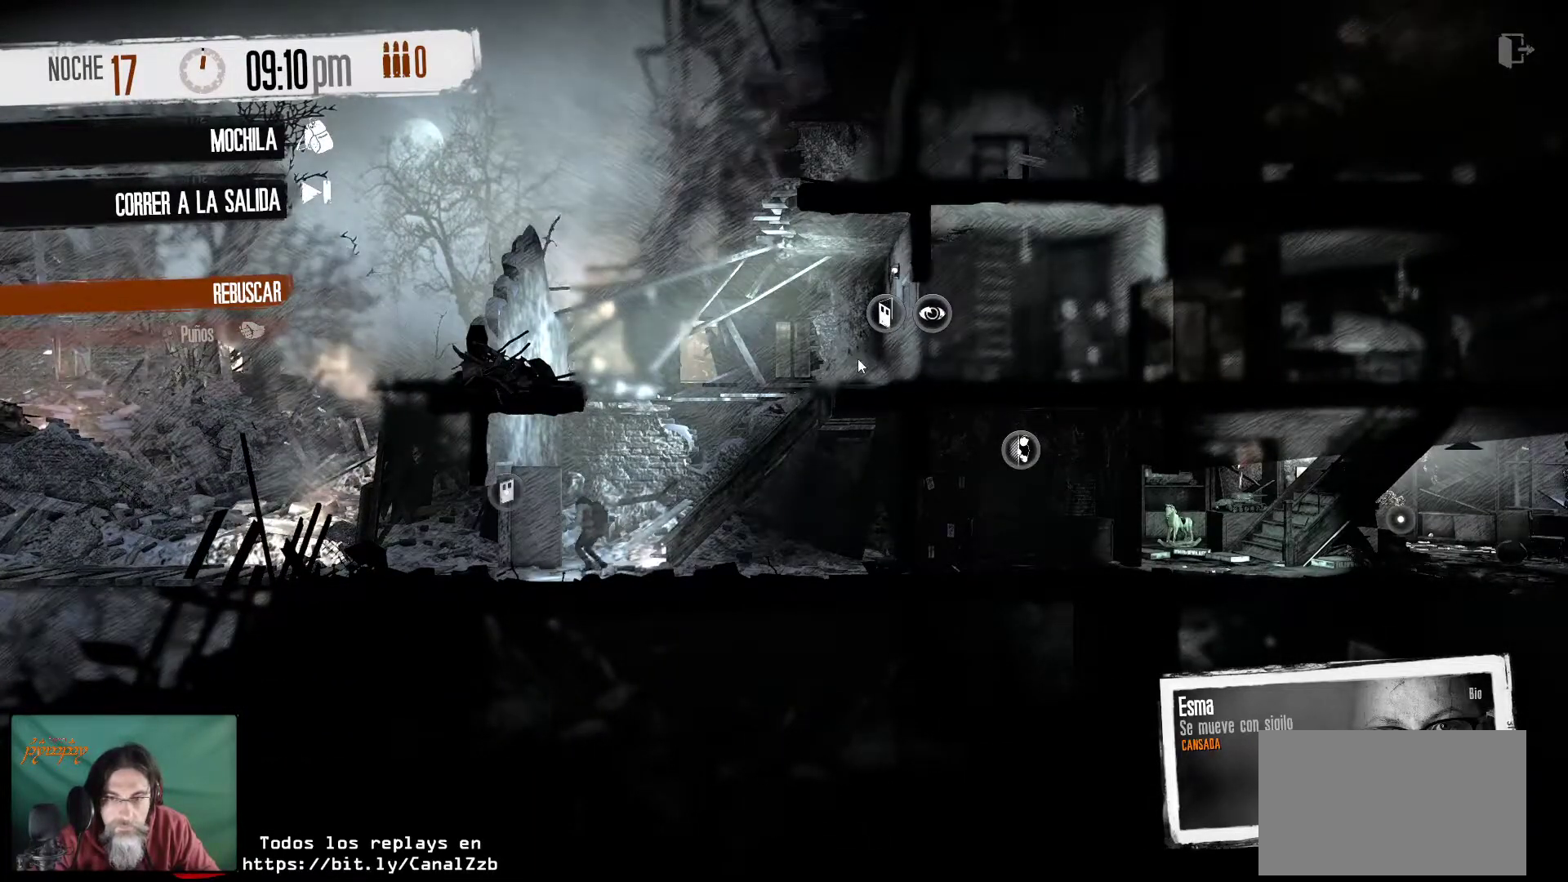
{"keys": [], "mouse": [], "mouse_move": "up-right", "events": []}
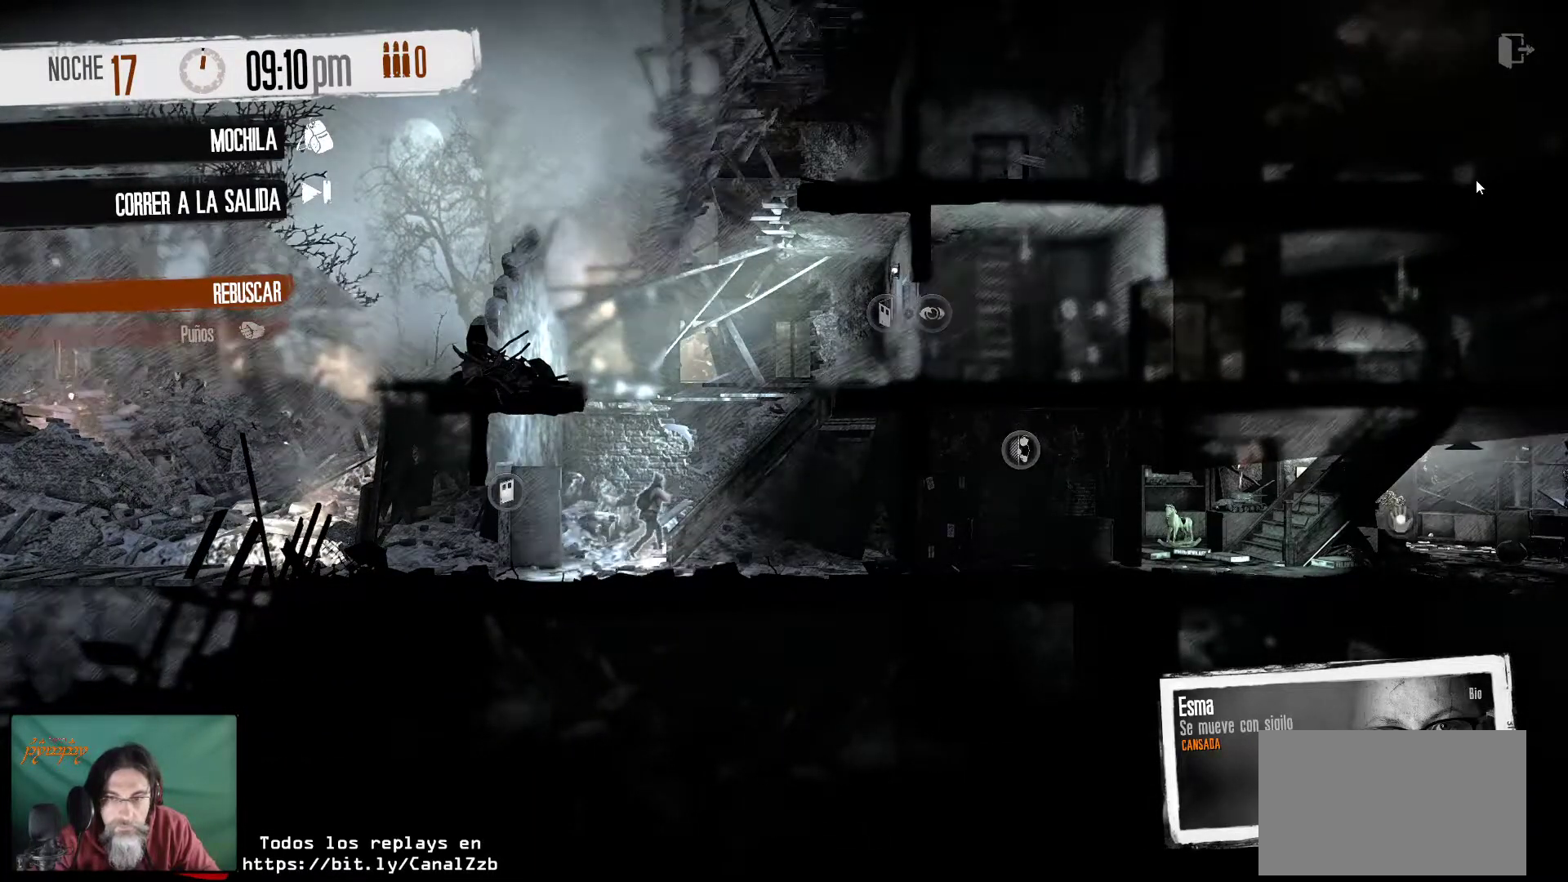
{"keys": [], "mouse": [], "mouse_move": "up", "events": []}
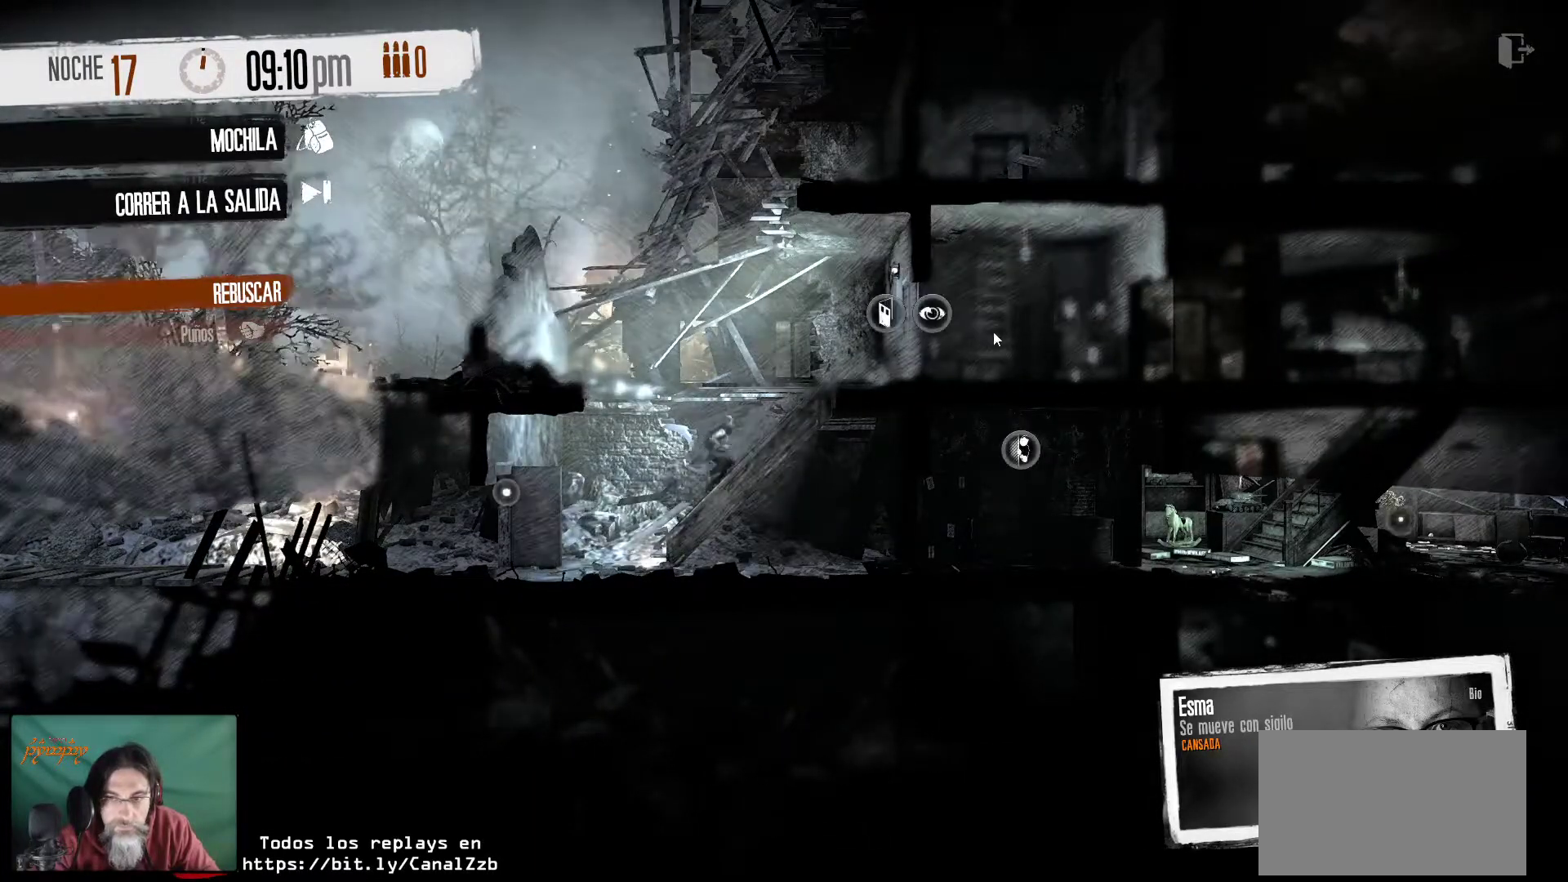
{"keys": [], "mouse": [], "mouse_move": "right", "events": [[83, "mouse_right", "down"], [217, "mouse_right", "up"]]}
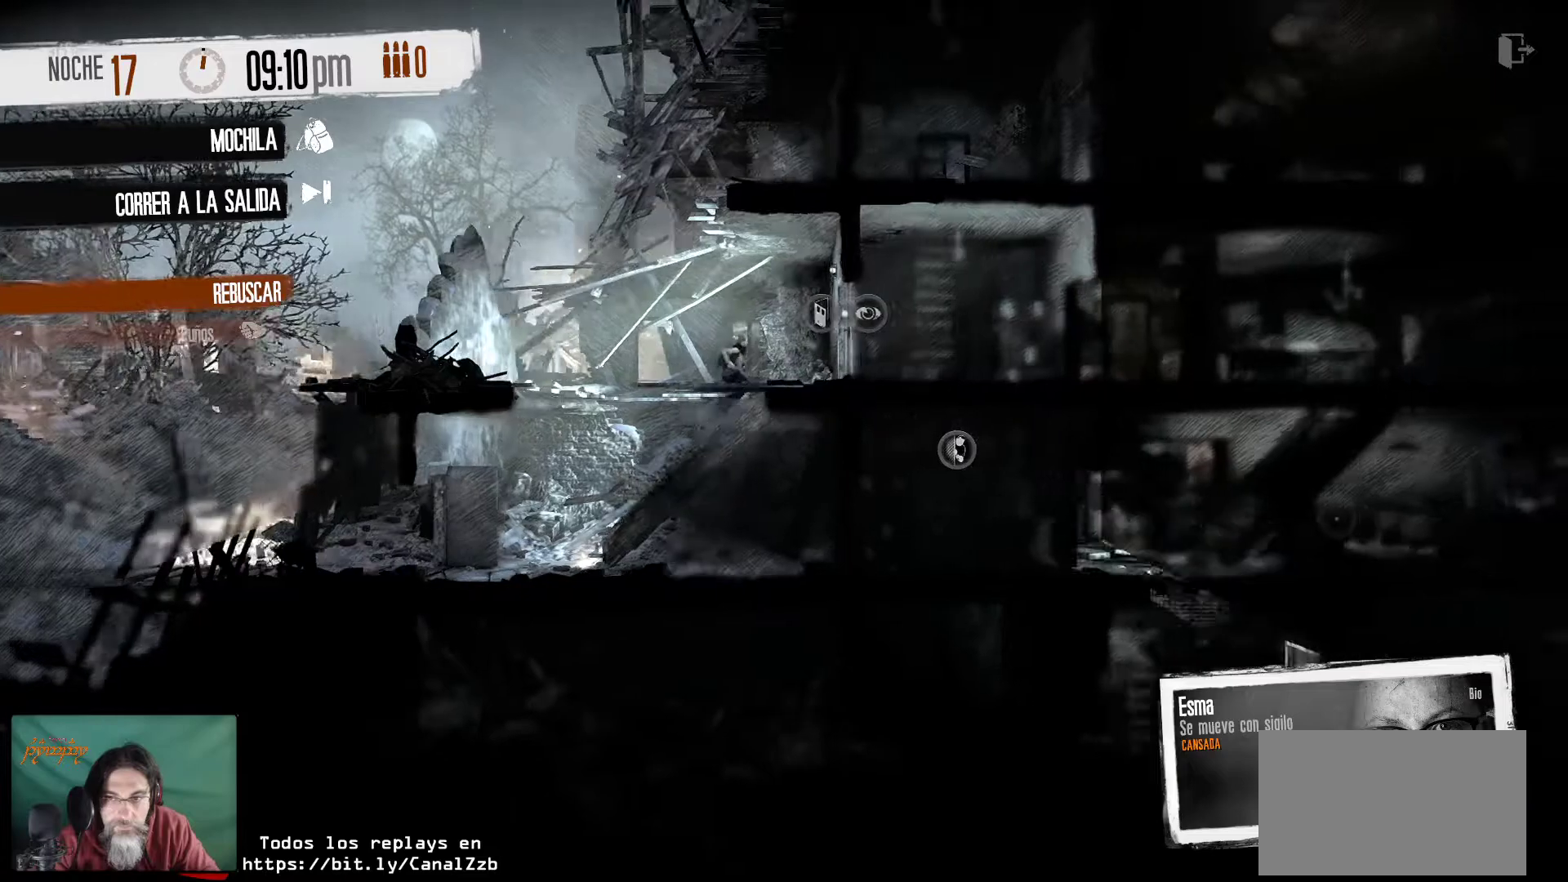
{"keys": [], "mouse": [], "mouse_move": "left", "events": []}
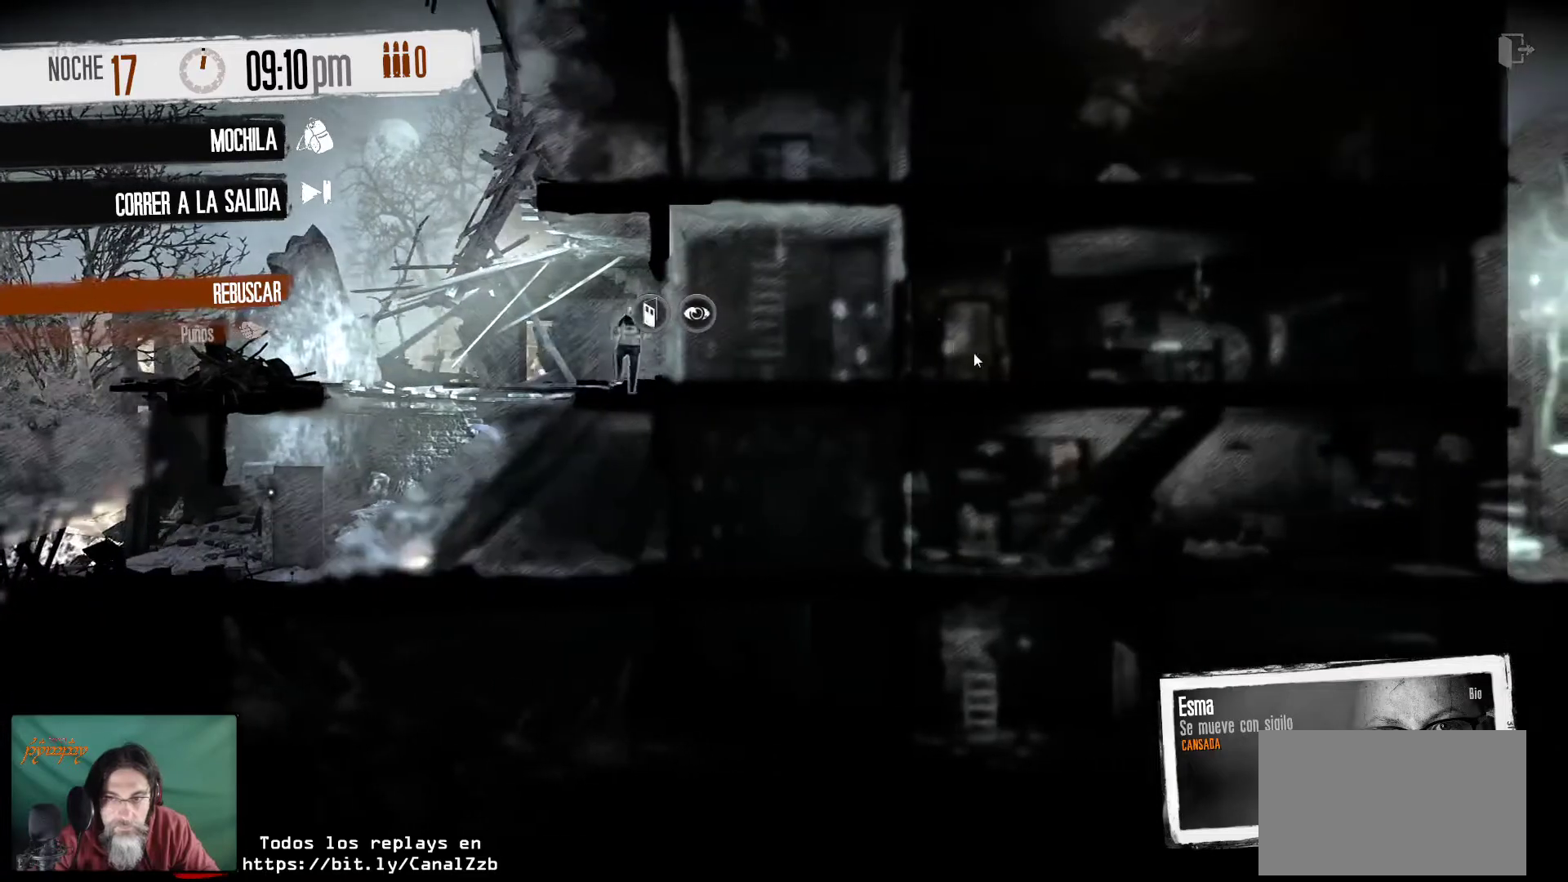
{"keys": [], "mouse": [], "mouse_move": "down-left", "events": []}
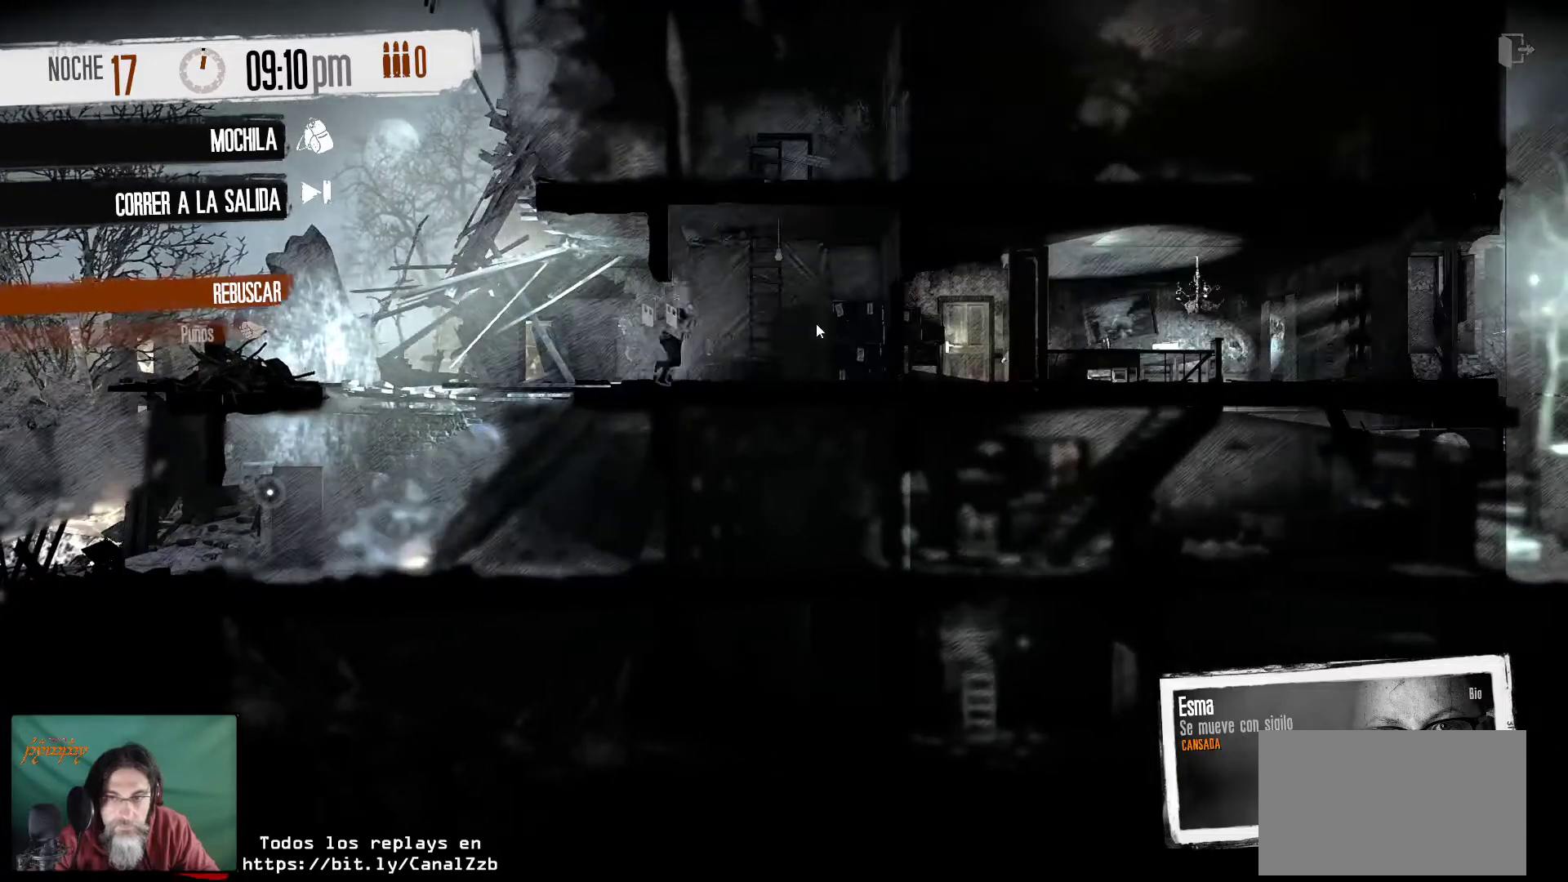
{"keys": [], "mouse": ["right"], "mouse_move": "still", "events": [[450, "mouse_right", "down"]]}
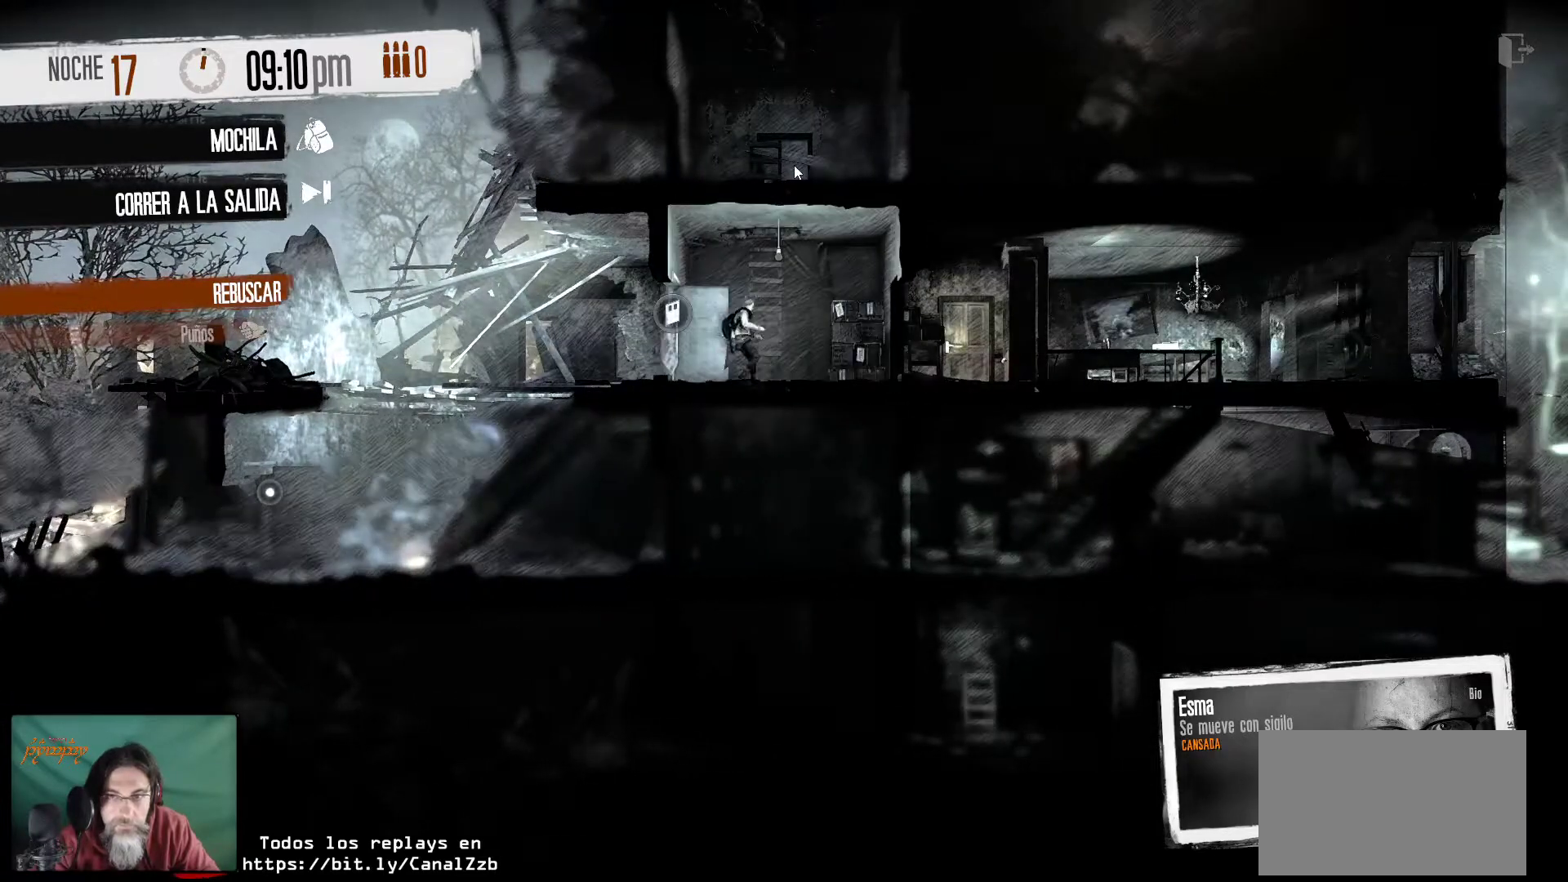
{"keys": [], "mouse": [], "mouse_move": "up", "events": [[50, "mouse_right", "up"]]}
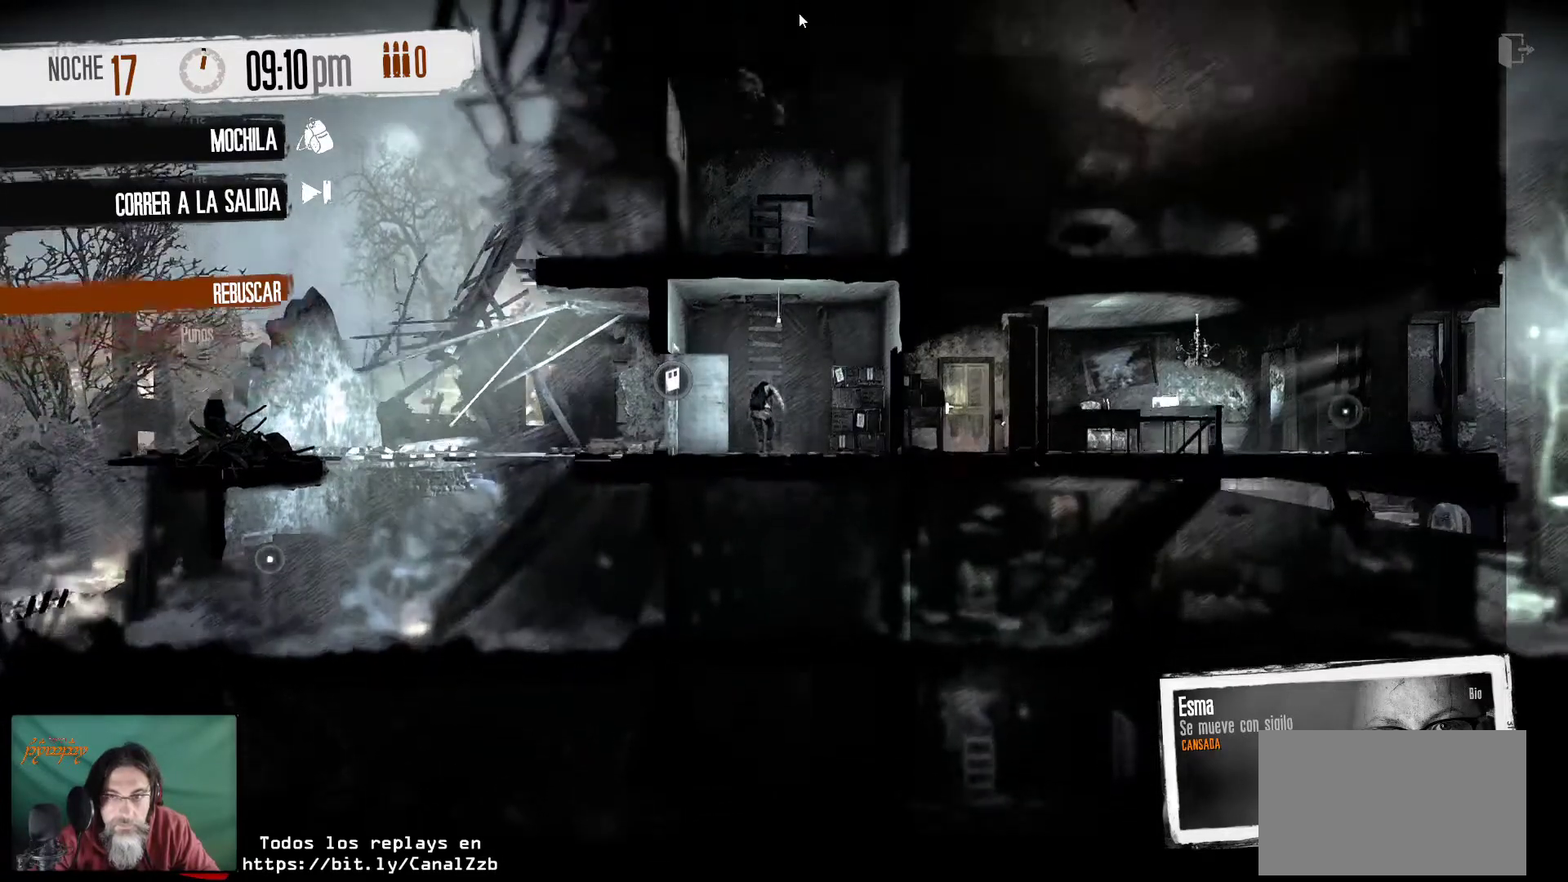
{"keys": [], "mouse": [], "mouse_move": "up", "events": []}
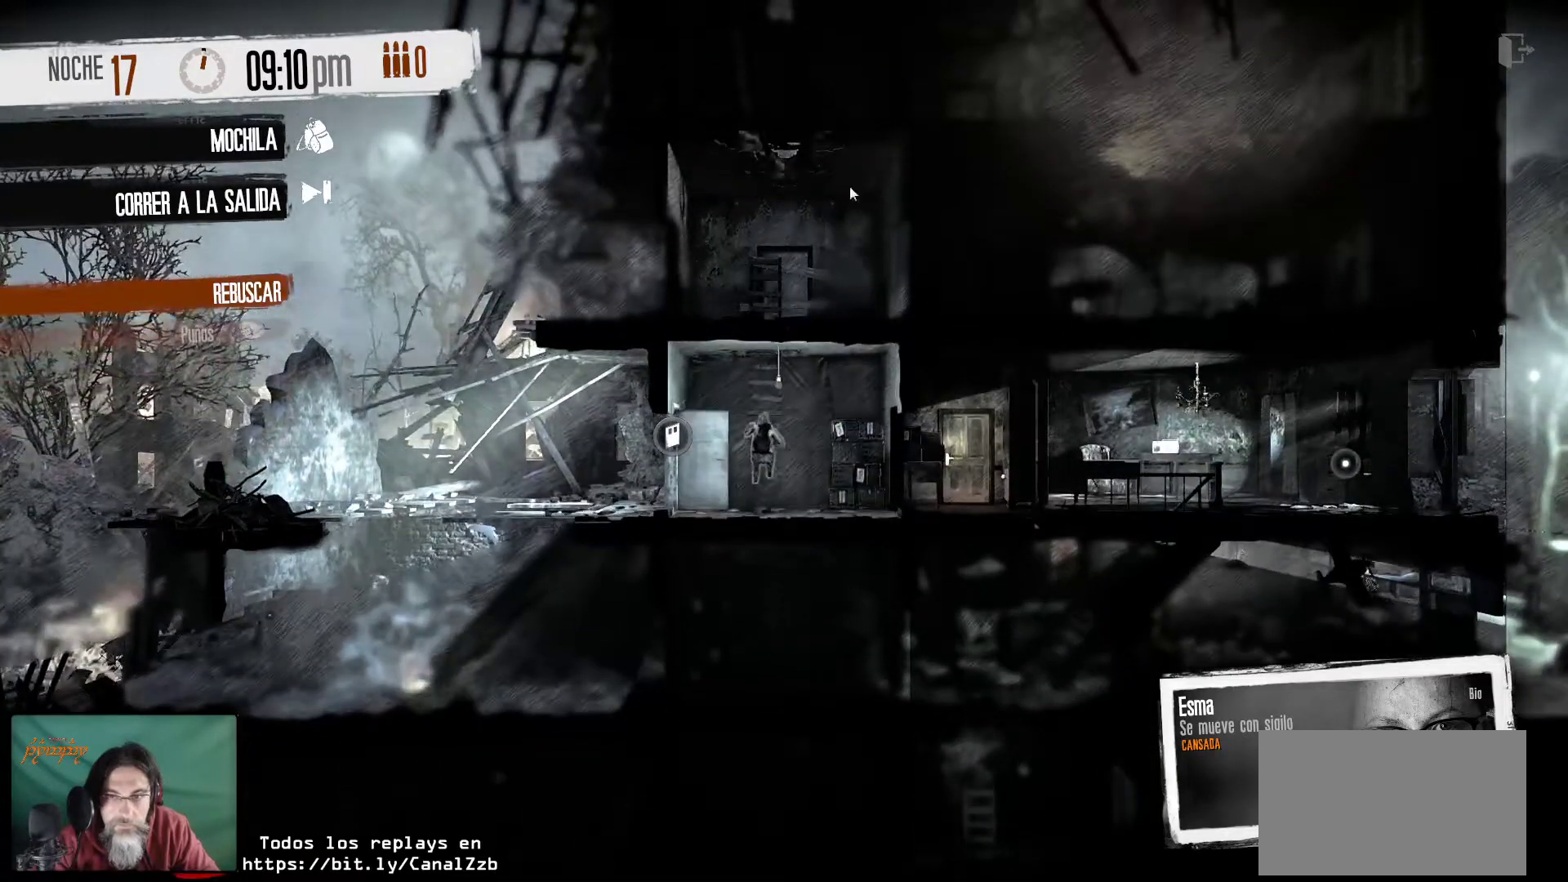
{"keys": [], "mouse": [], "mouse_move": "down-right", "events": []}
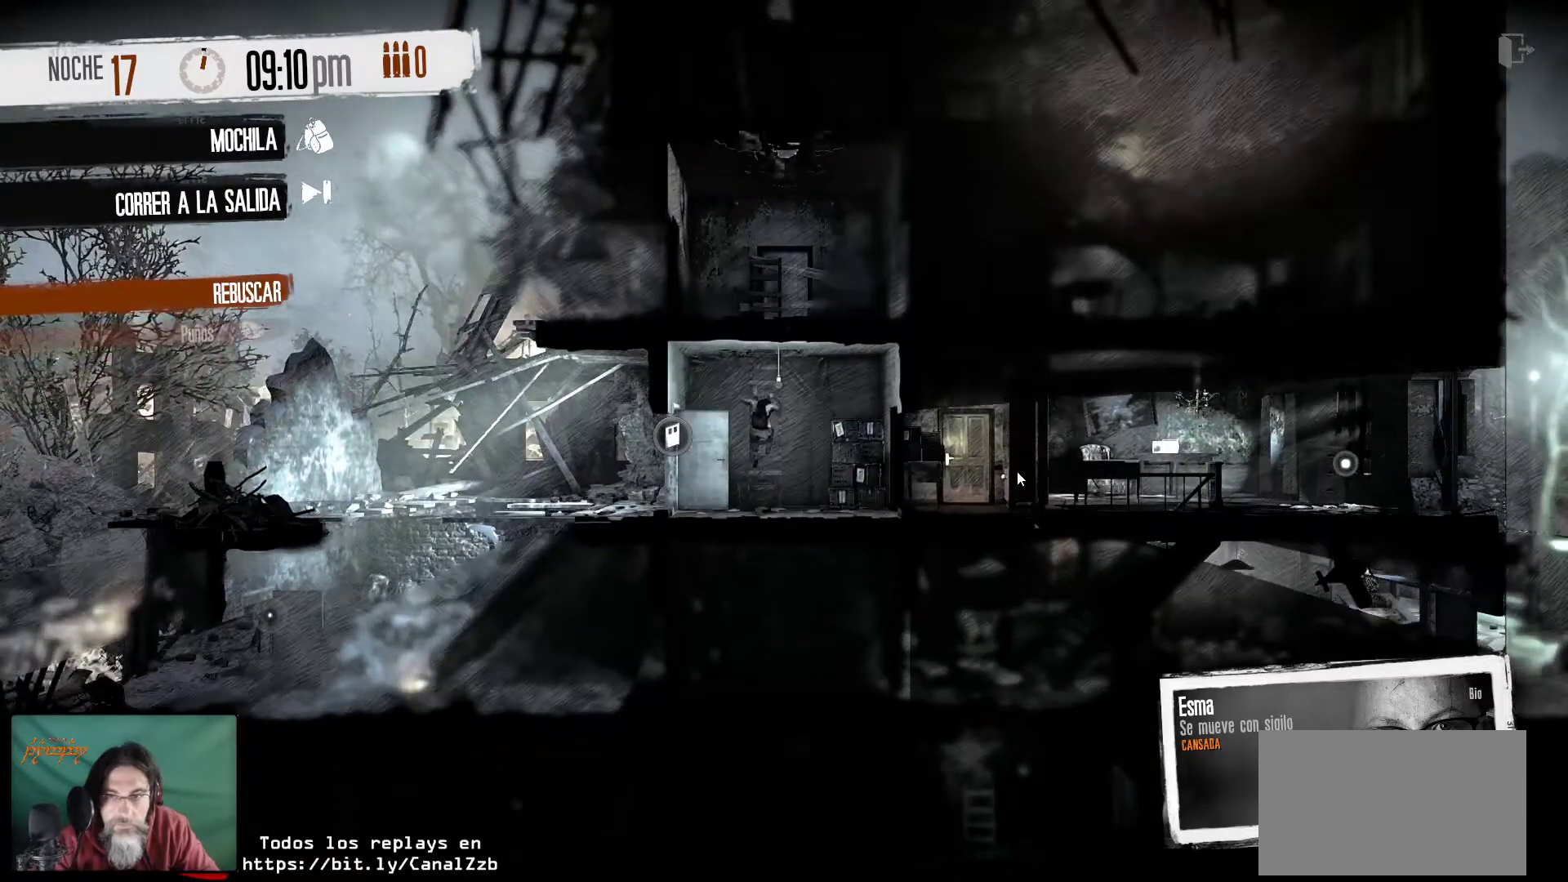
{"keys": [], "mouse": [], "mouse_move": "down", "events": []}
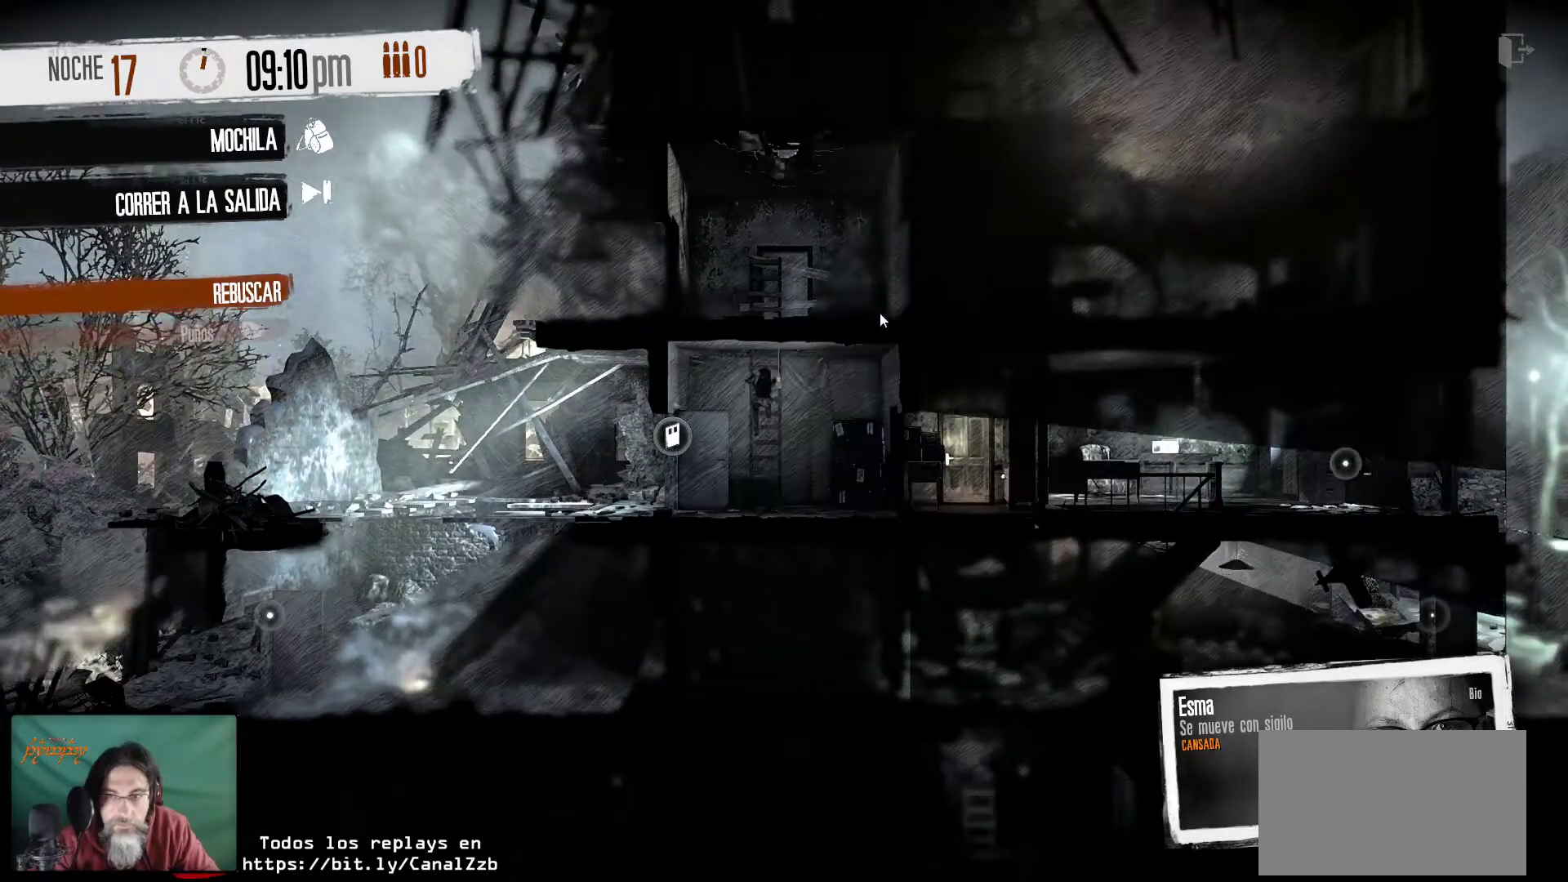
{"keys": [], "mouse": [], "mouse_move": "up", "events": []}
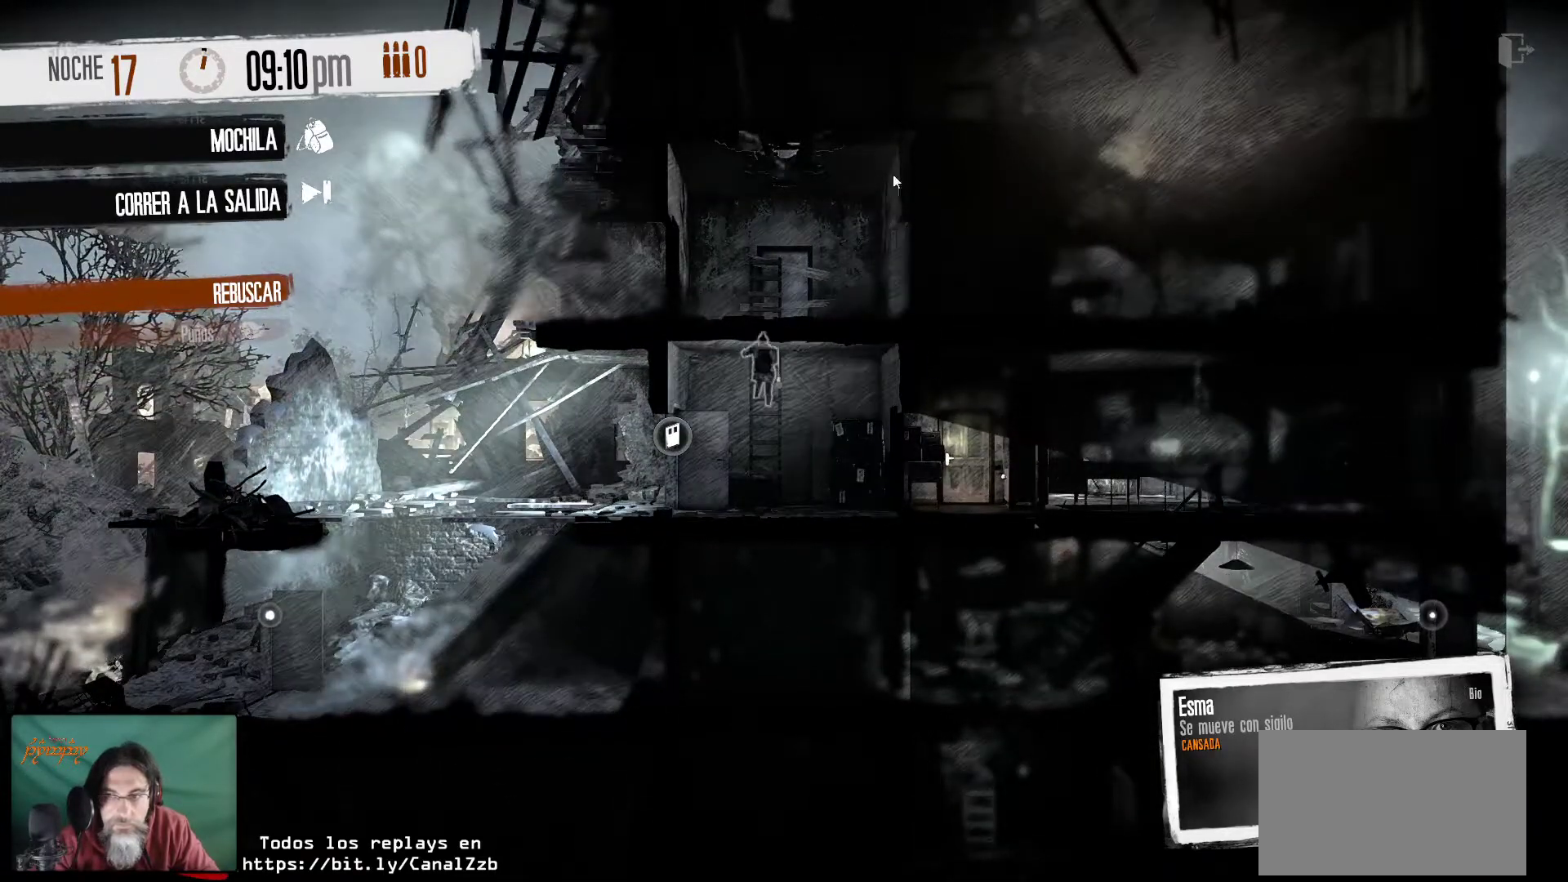
{"keys": [], "mouse": [], "mouse_move": "down-right", "events": []}